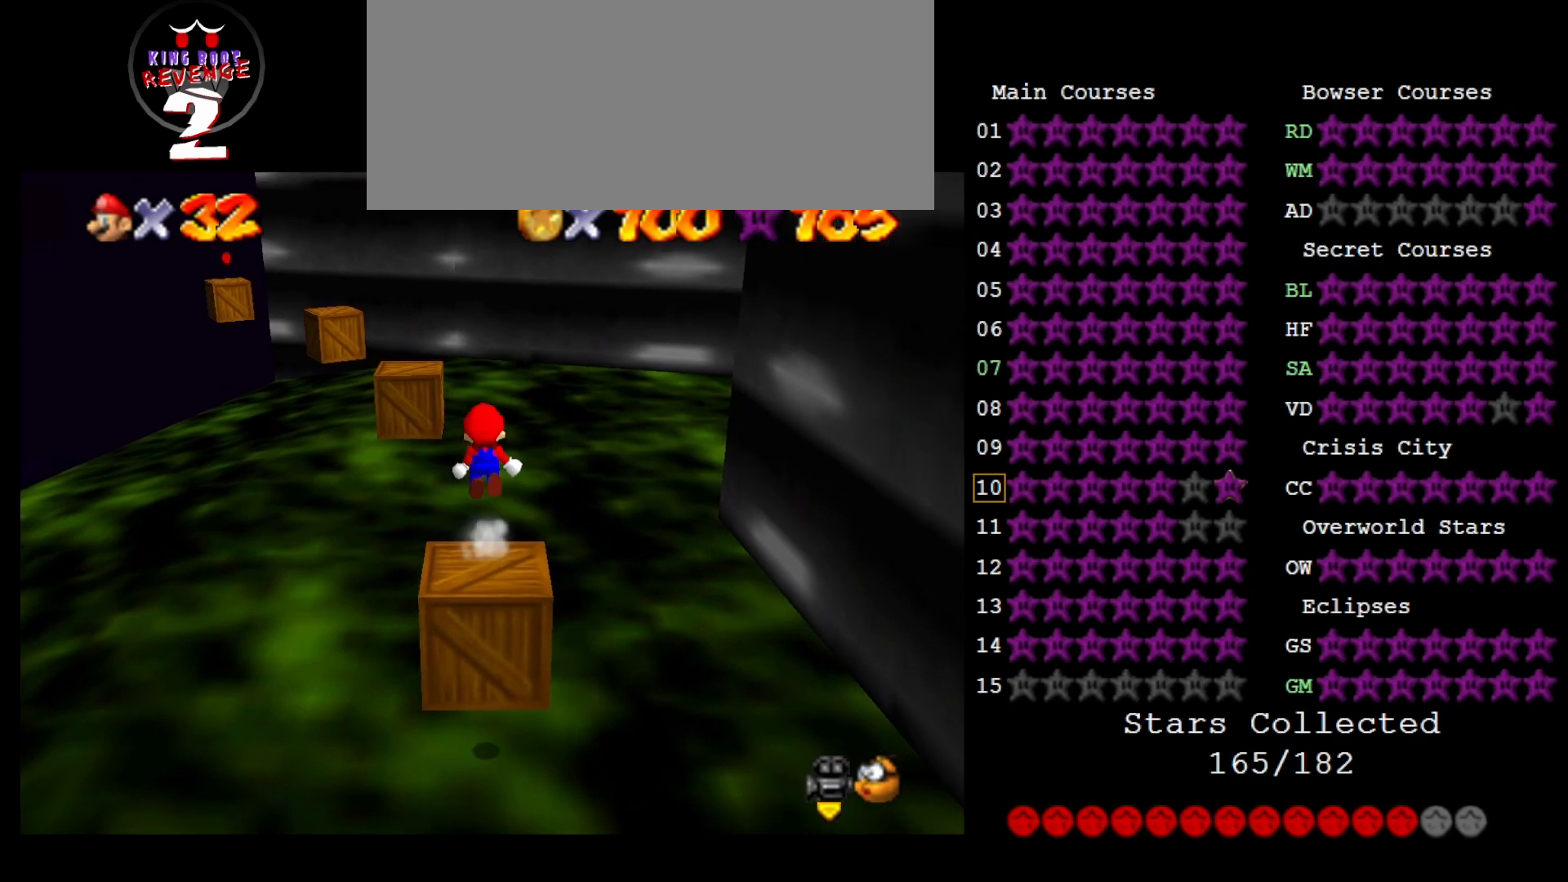
Gameplay with a controller (Nintendo layout); each line is a JSON object with the inputs held at the frame after it. "events" lists button and stick changes between this image and that frame as [ms after this image, input, new state], when the widget could be followed in between. Not read: L3 R3 START.
{"buttons": ["A"], "left_stick": "up-left", "events": [[100, "Z", "up"], [100, "left_stick", "up-left"]]}
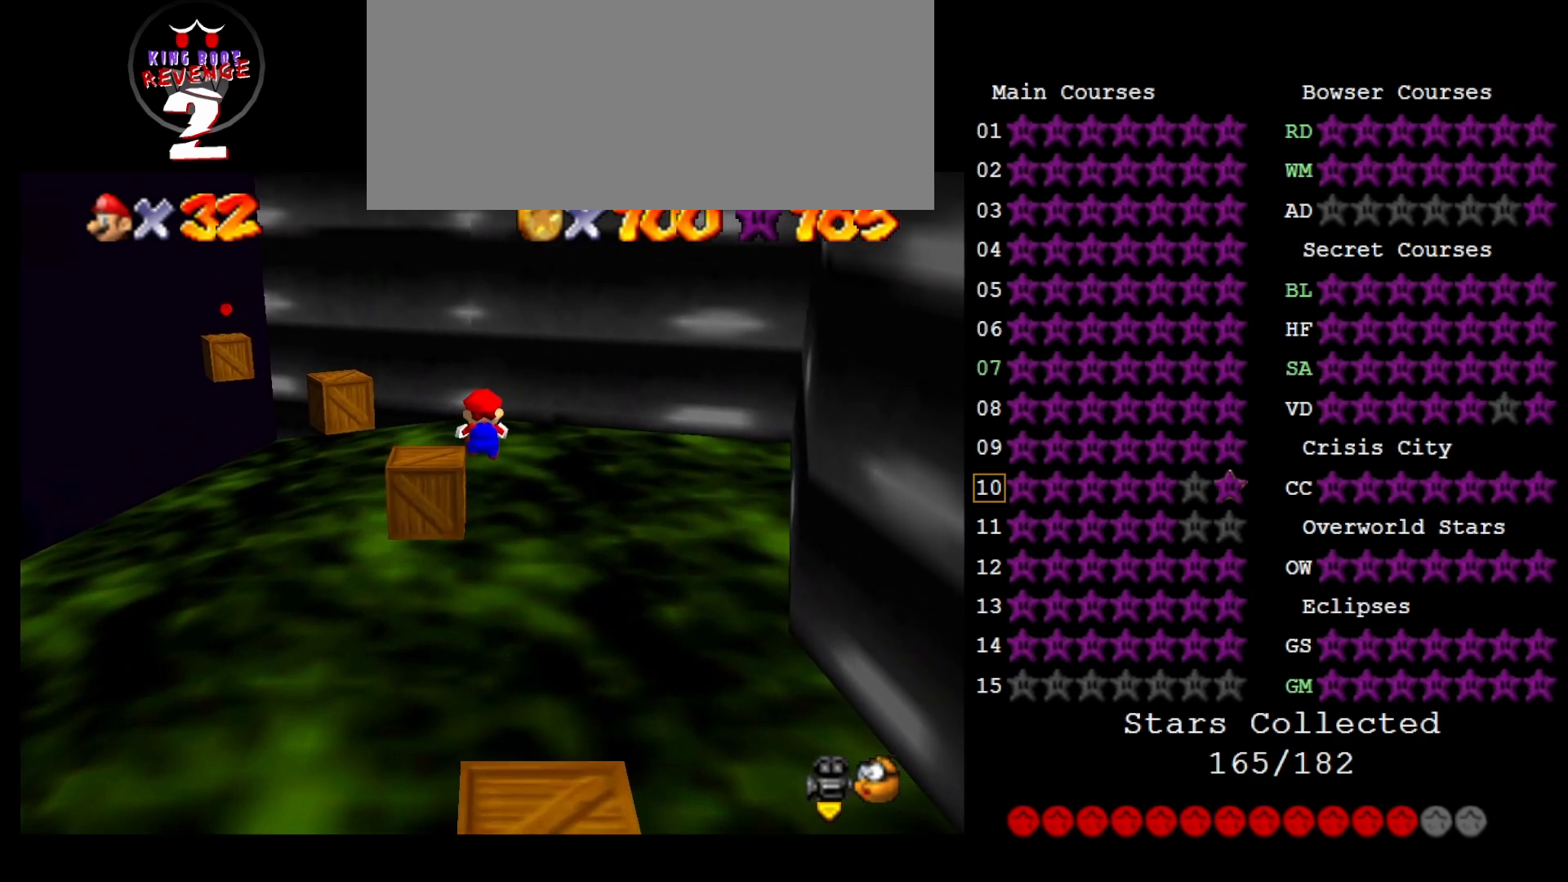
{"buttons": [], "left_stick": "up-left", "events": [[433, "A", "up"]]}
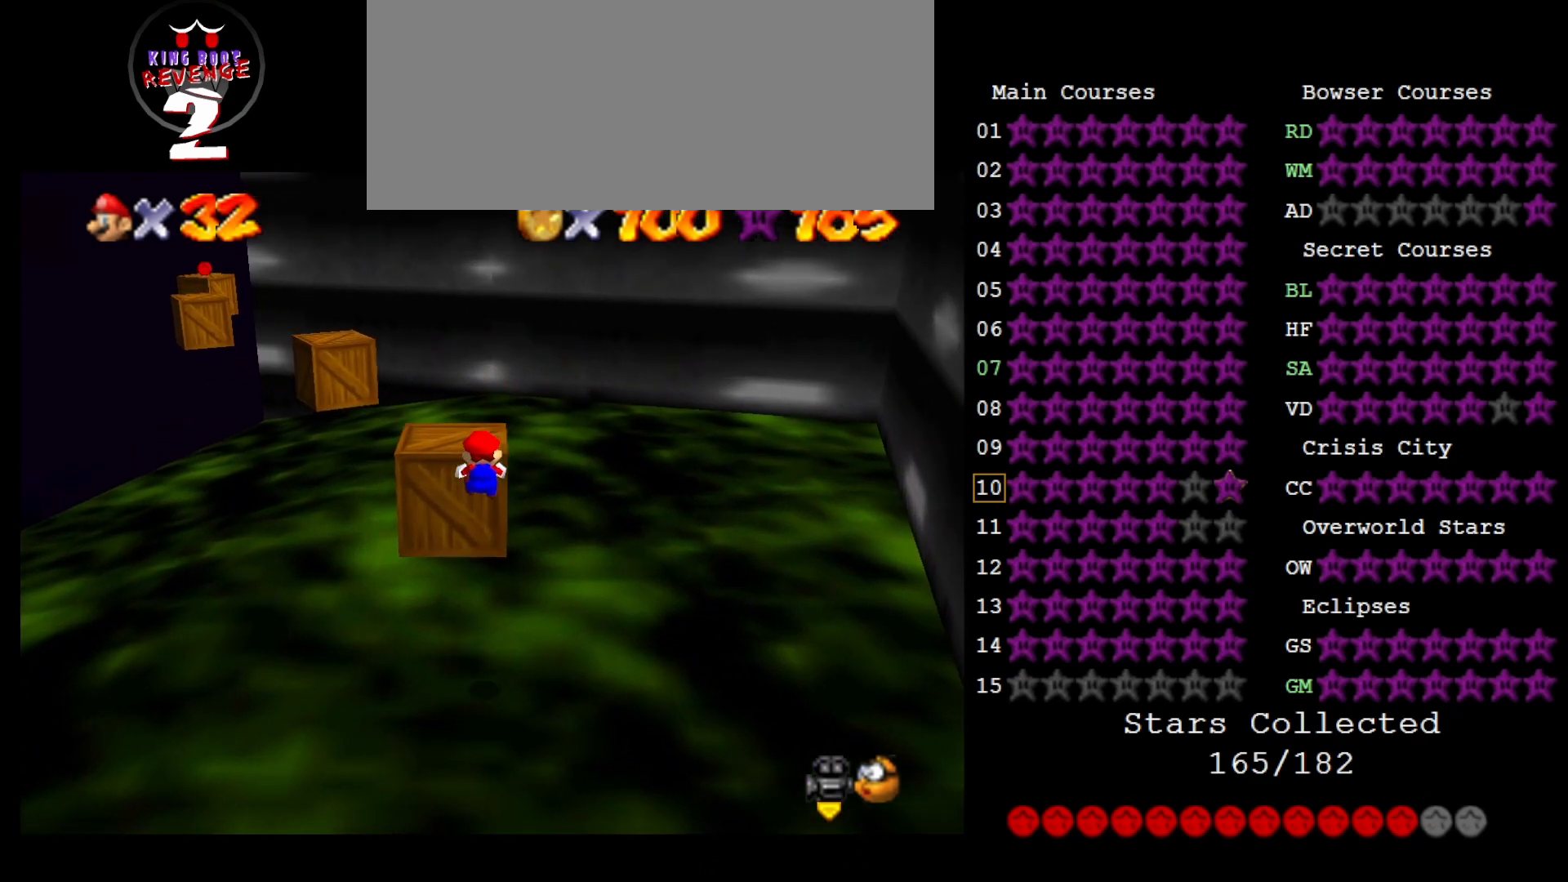
{"buttons": [], "left_stick": "up-left", "events": [[117, "A", "down"], [167, "A", "up"]]}
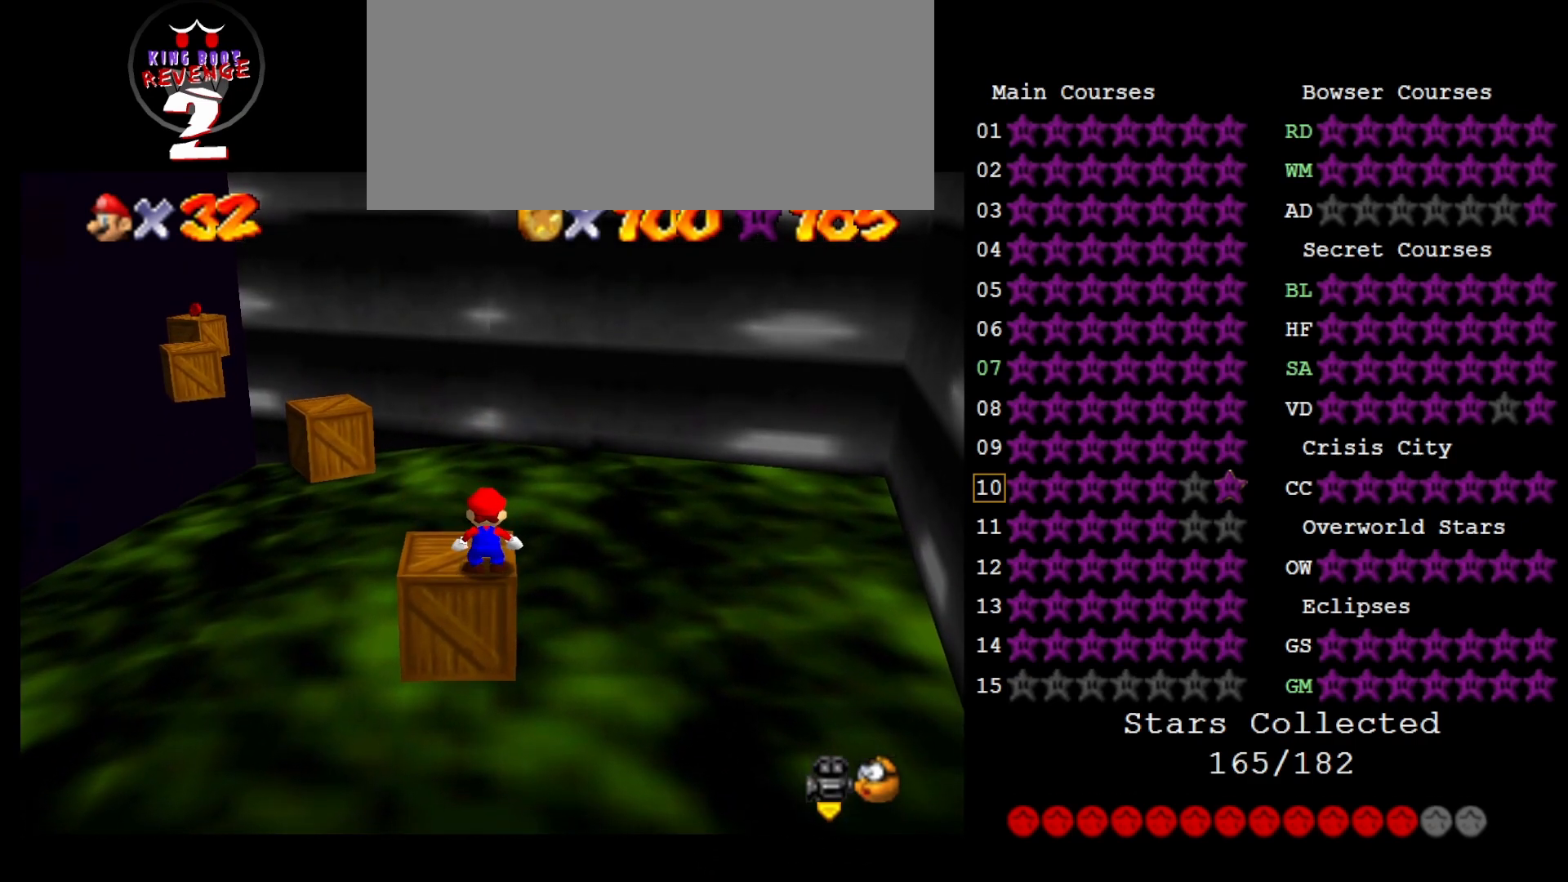
{"buttons": ["Z"], "left_stick": "up", "events": [[450, "Z", "down"], [483, "left_stick", "up"]]}
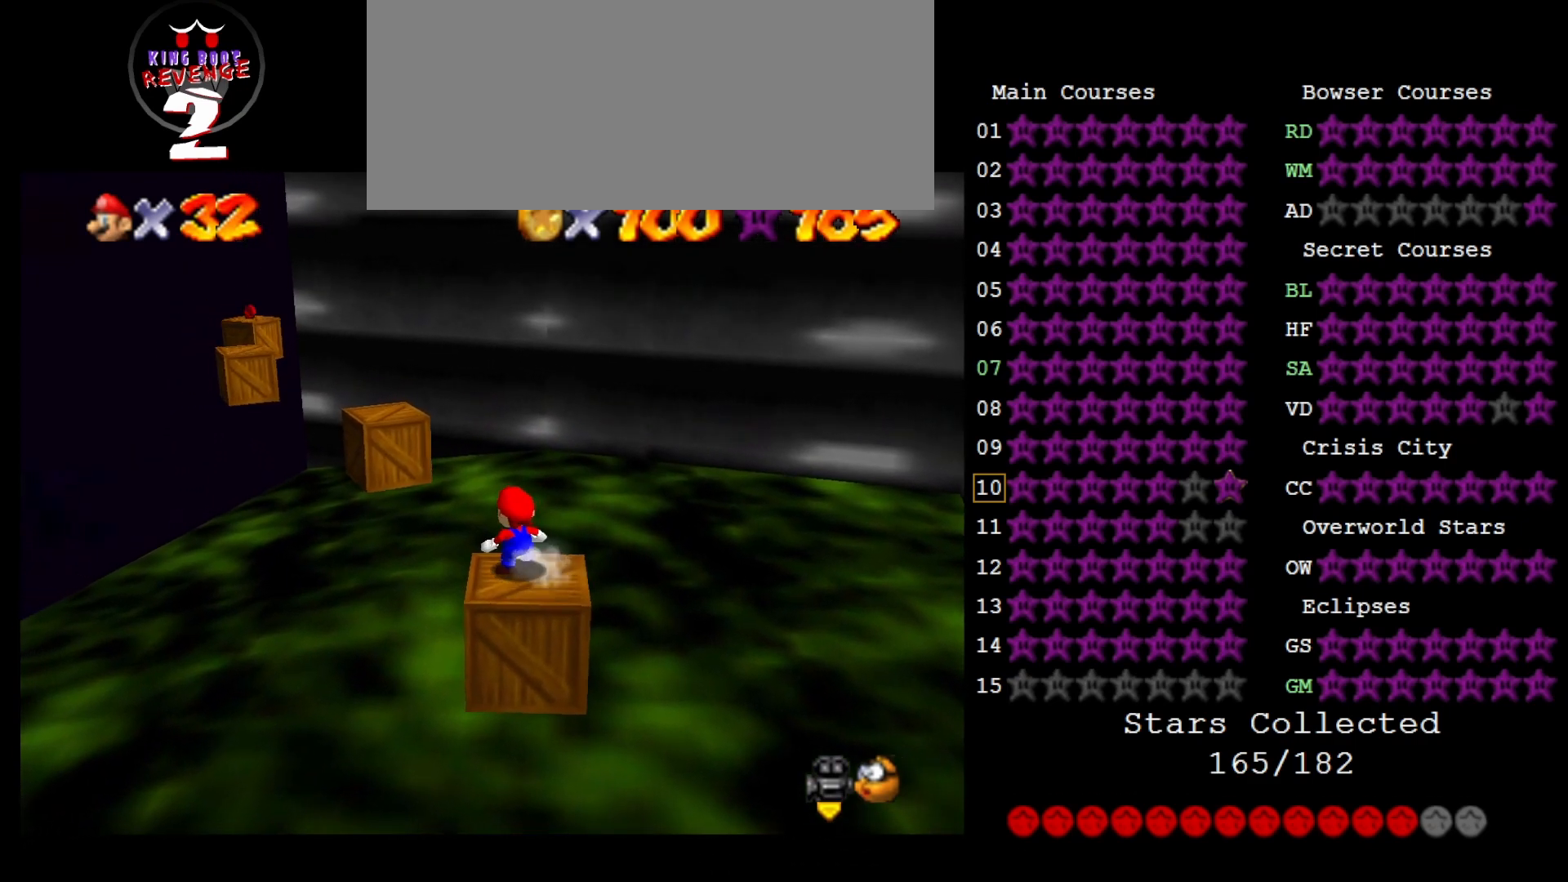
{"buttons": ["A", "Z"], "left_stick": "up", "events": [[17, "A", "down"]]}
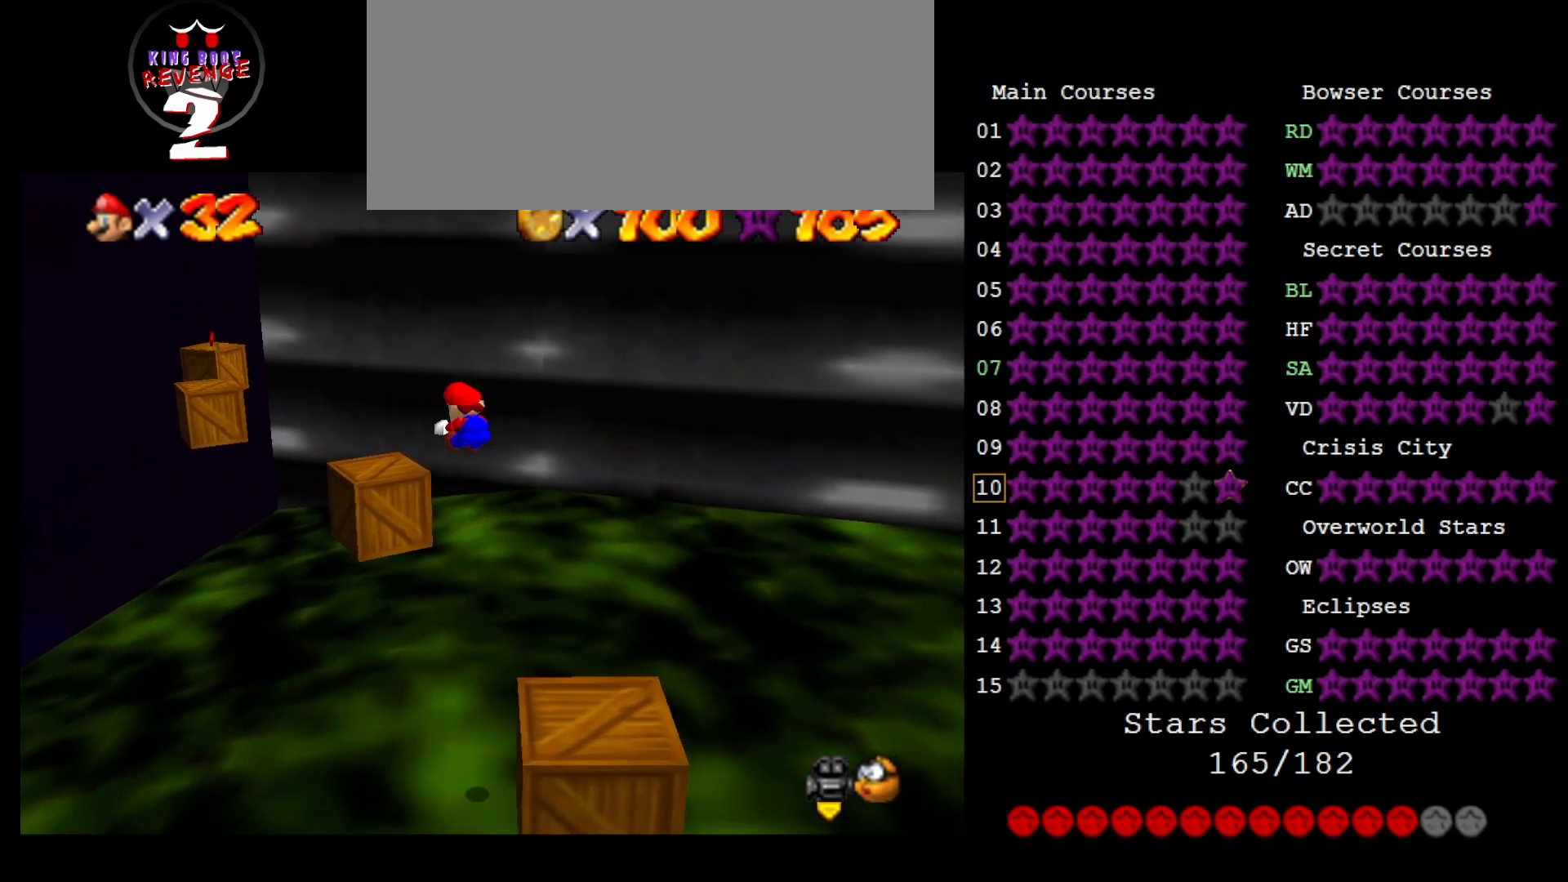
{"buttons": ["Z"], "left_stick": "down-right", "events": [[167, "A", "up"], [350, "left_stick", "center"], [433, "left_stick", "down-right"]]}
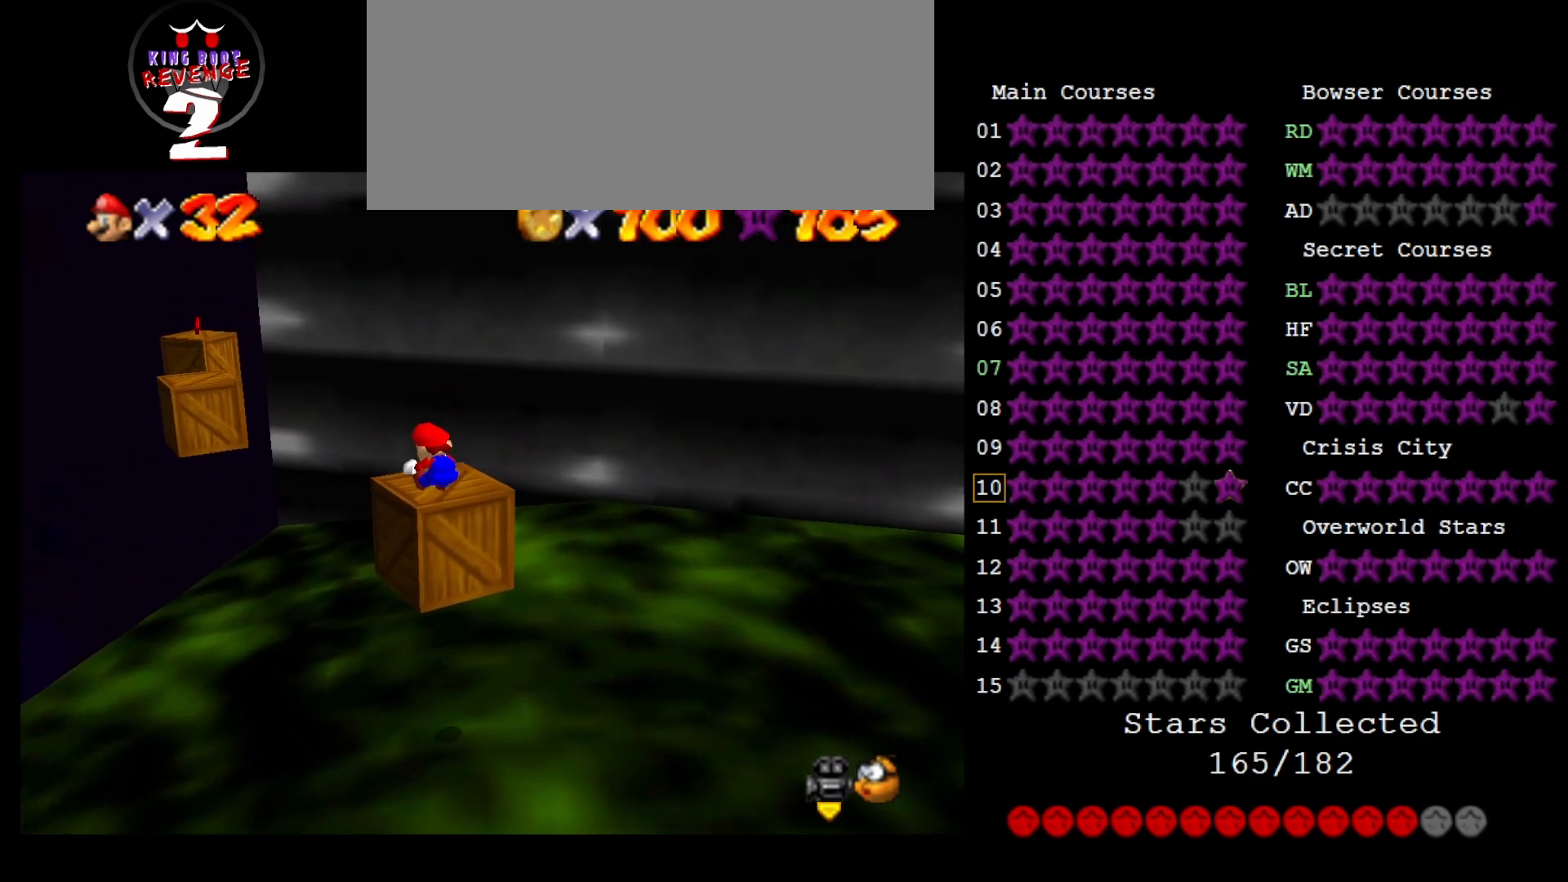
{"buttons": ["Z"], "left_stick": "center", "events": [[67, "A", "down"], [133, "left_stick", "left"], [183, "A", "up"], [267, "left_stick", "down-left"], [500, "left_stick", "center"]]}
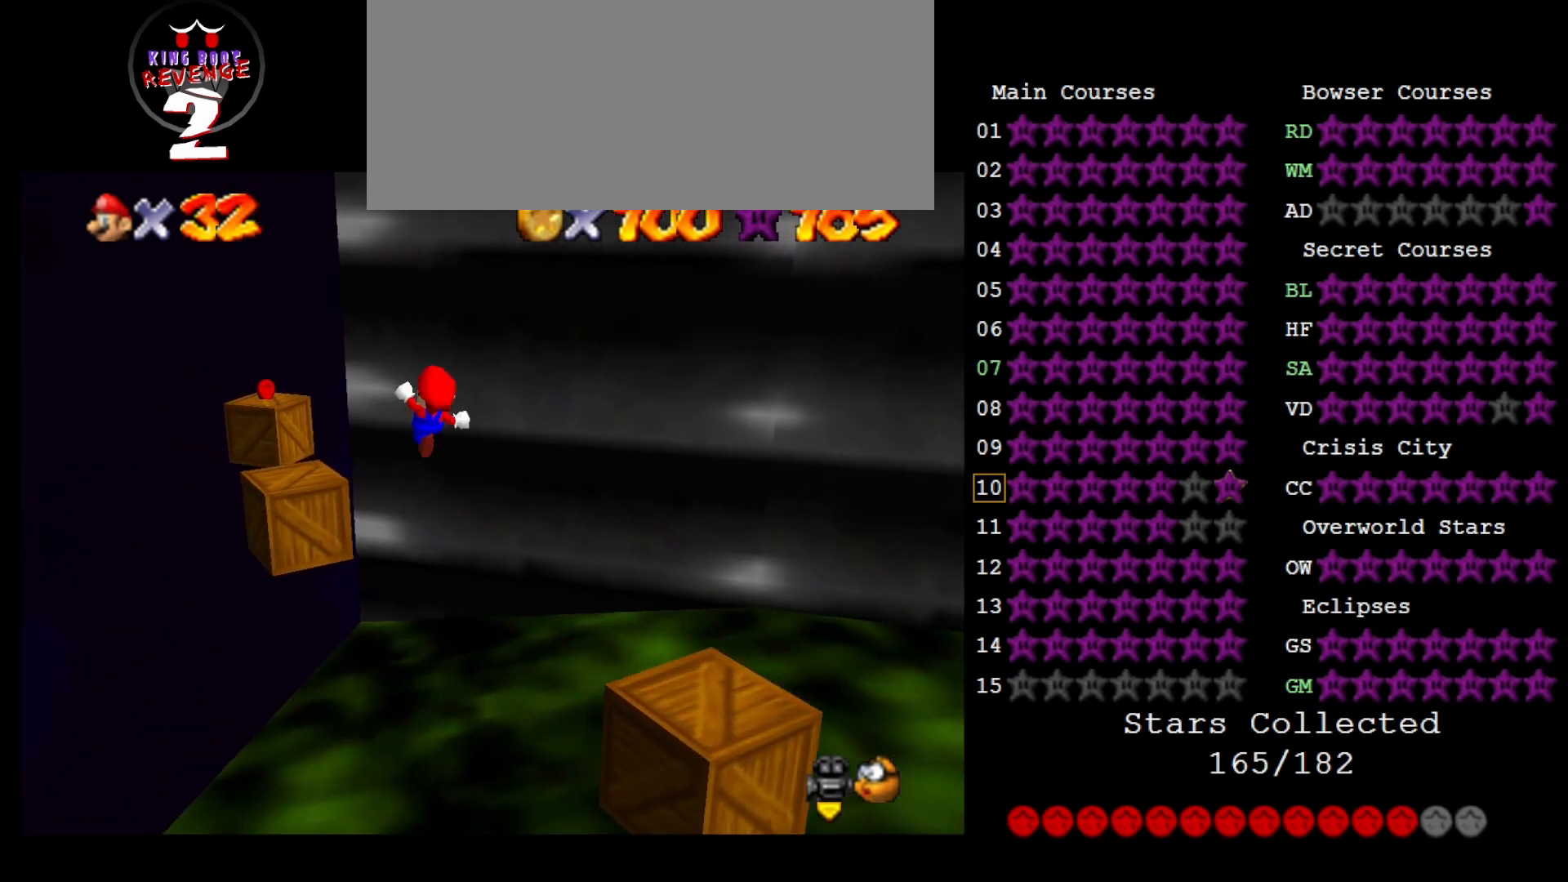
{"buttons": ["Z"], "left_stick": "down-right", "events": [[317, "left_stick", "down"], [383, "left_stick", "down-right"]]}
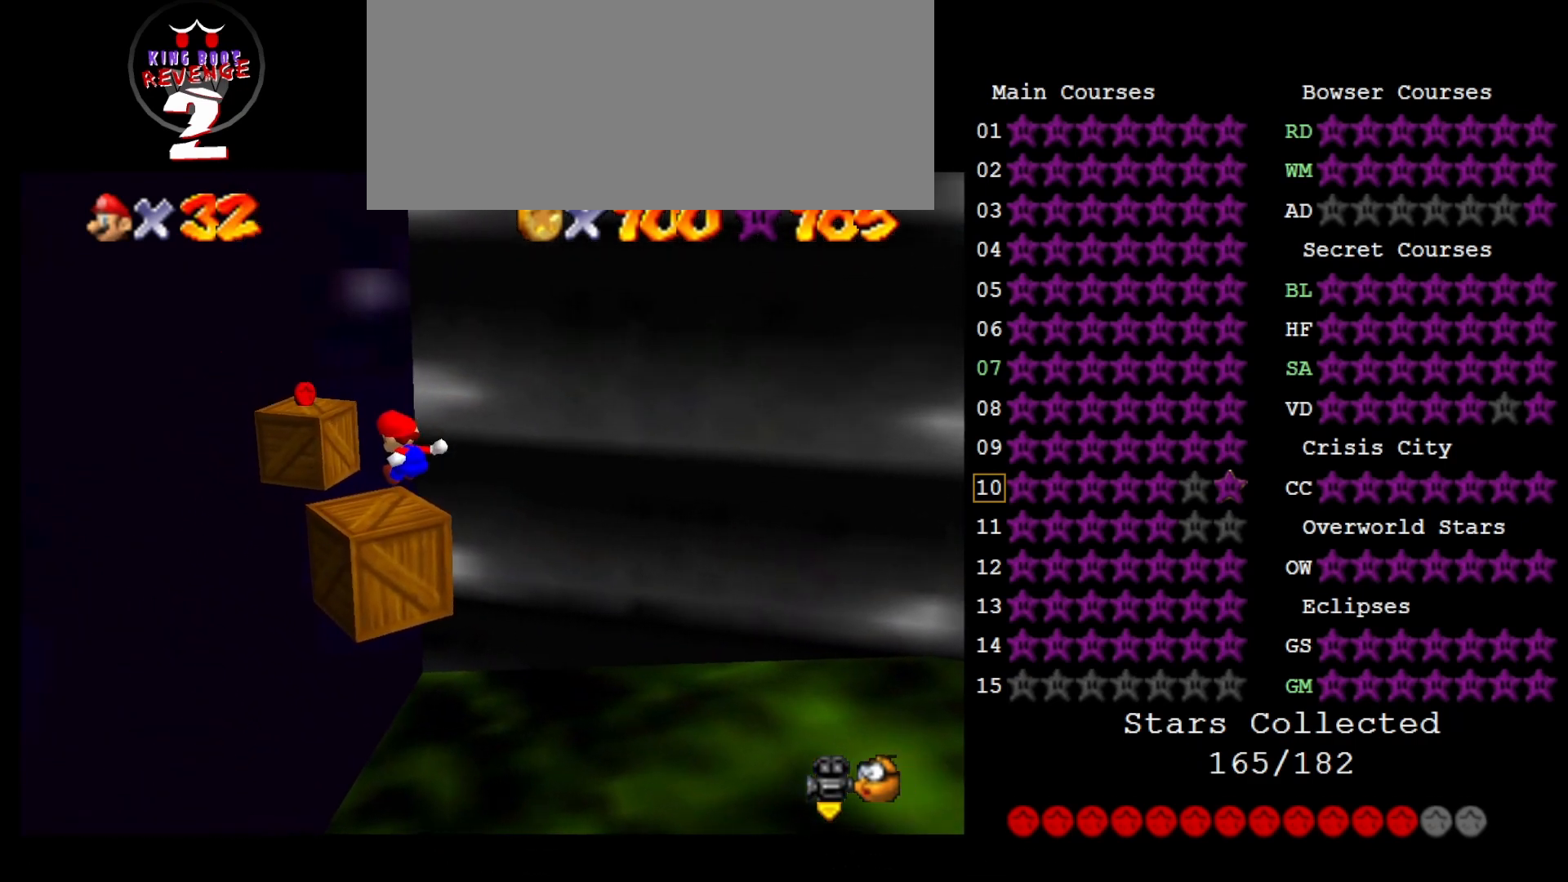
{"buttons": [], "left_stick": "down-right", "events": [[67, "left_stick", "right"], [167, "A", "down"], [167, "left_stick", "center"], [217, "left_stick", "up"], [267, "A", "up"], [267, "left_stick", "right"], [300, "Z", "up"], [433, "left_stick", "down-right"]]}
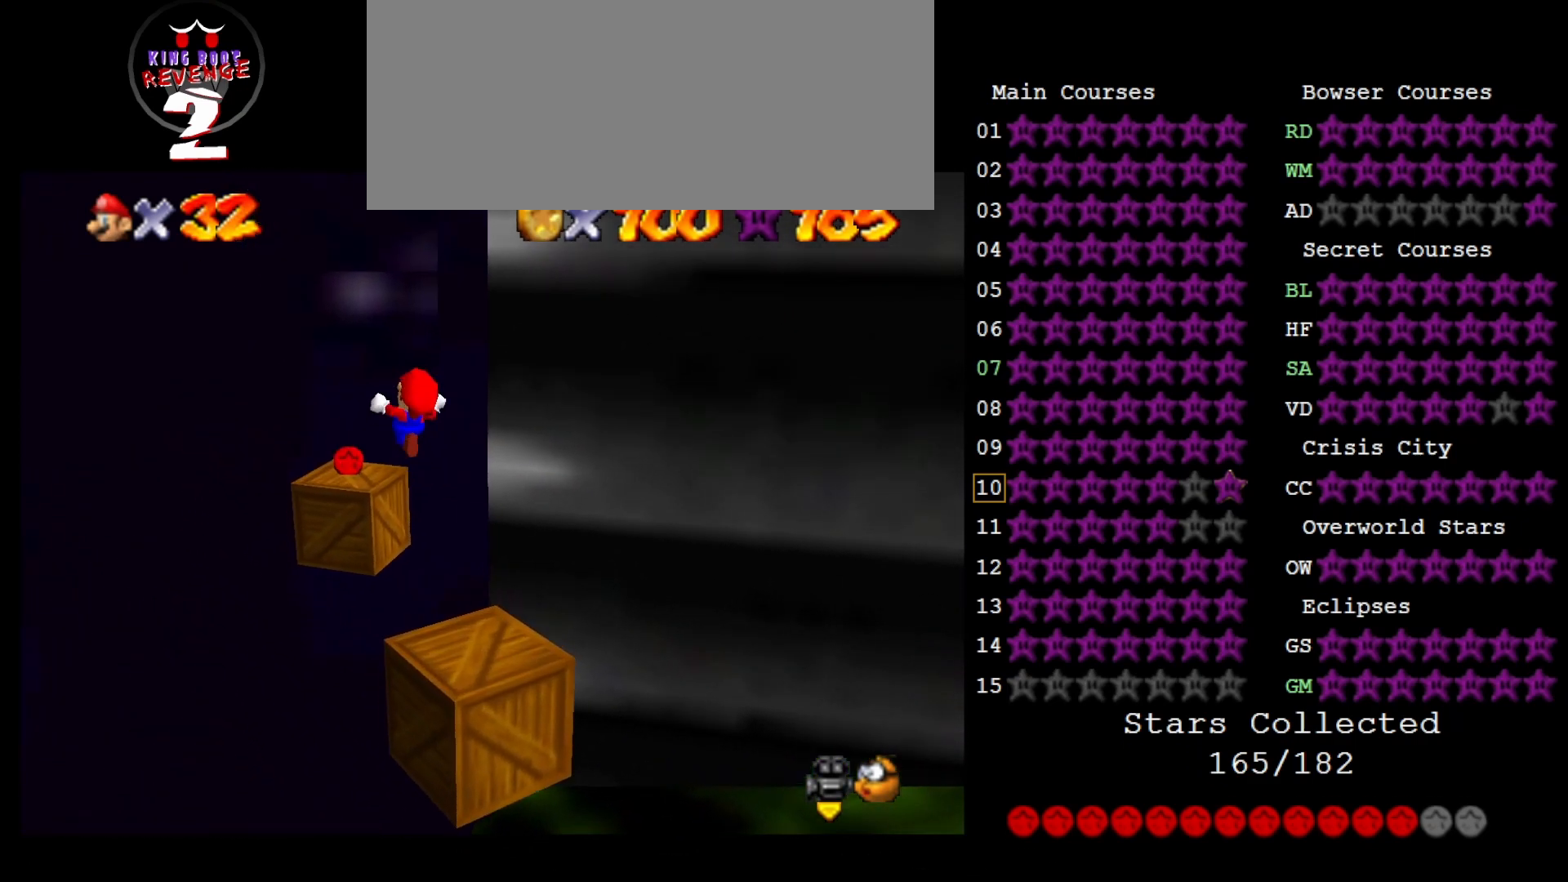
{"buttons": [], "left_stick": "up-right", "events": [[83, "left_stick", "center"], [433, "left_stick", "up-right"]]}
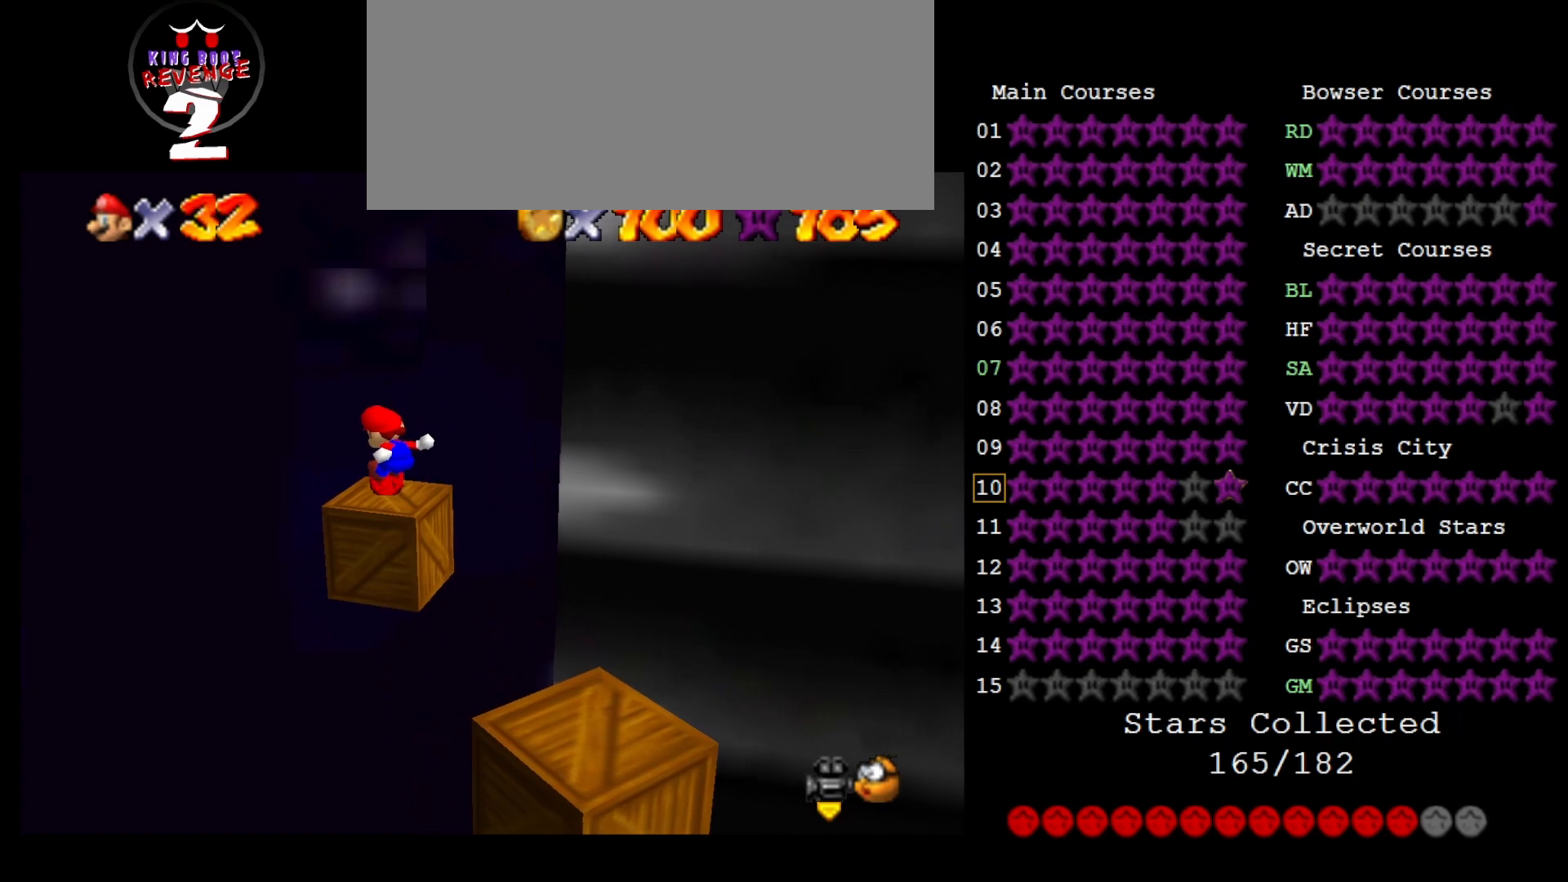
{"buttons": [], "left_stick": "up", "events": [[50, "left_stick", "up"], [83, "C_LEFT", "down"], [167, "C_LEFT", "up"], [400, "A", "down"], [500, "A", "up"]]}
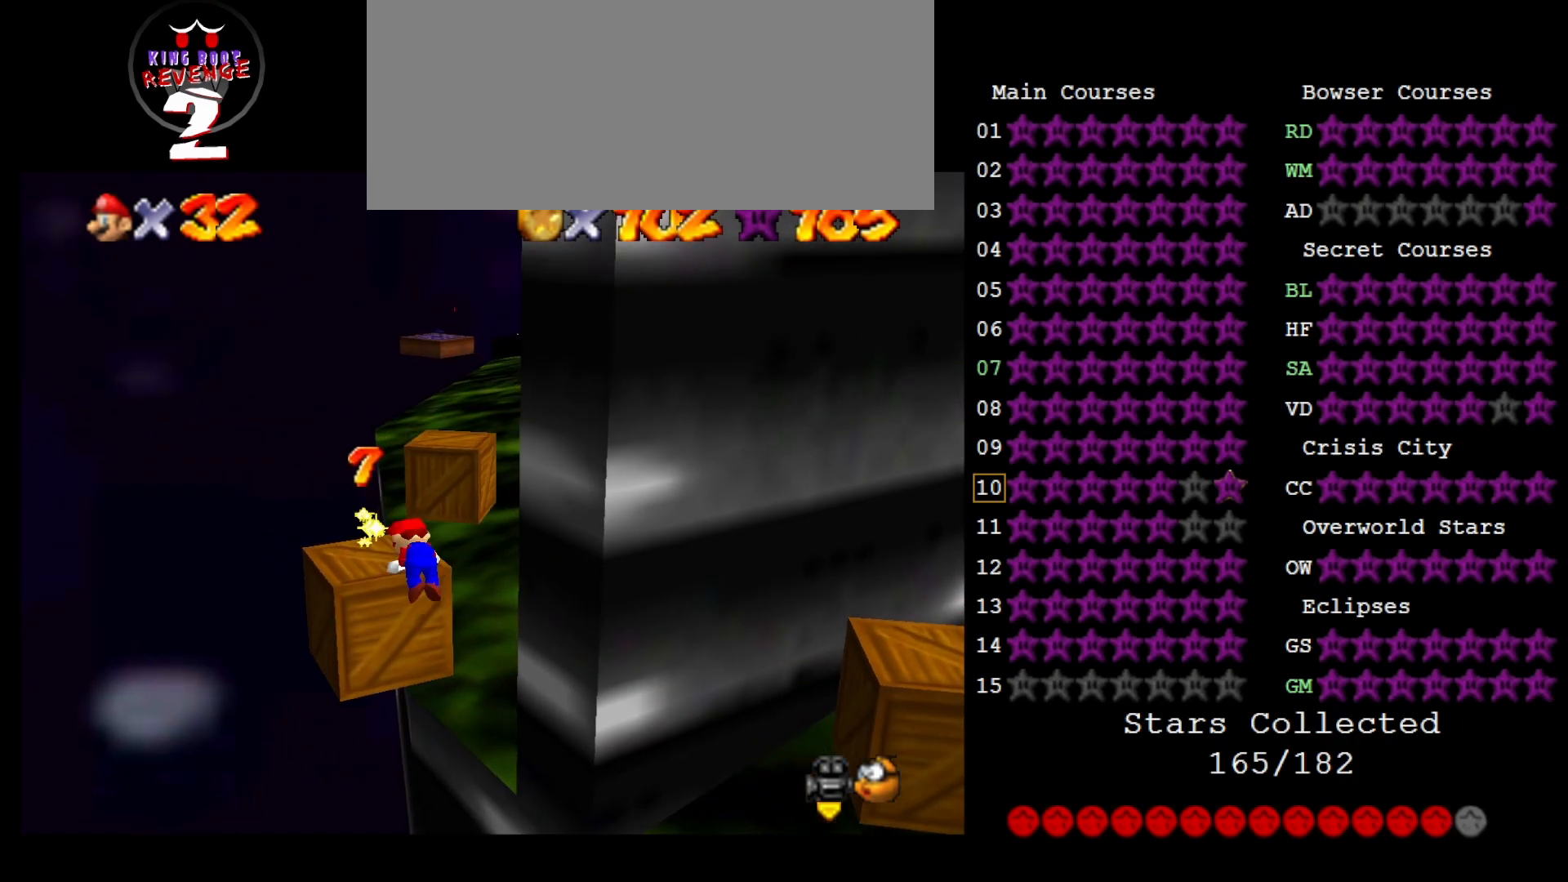
{"buttons": [], "left_stick": "up", "events": [[117, "left_stick", "up-left"], [267, "left_stick", "up"]]}
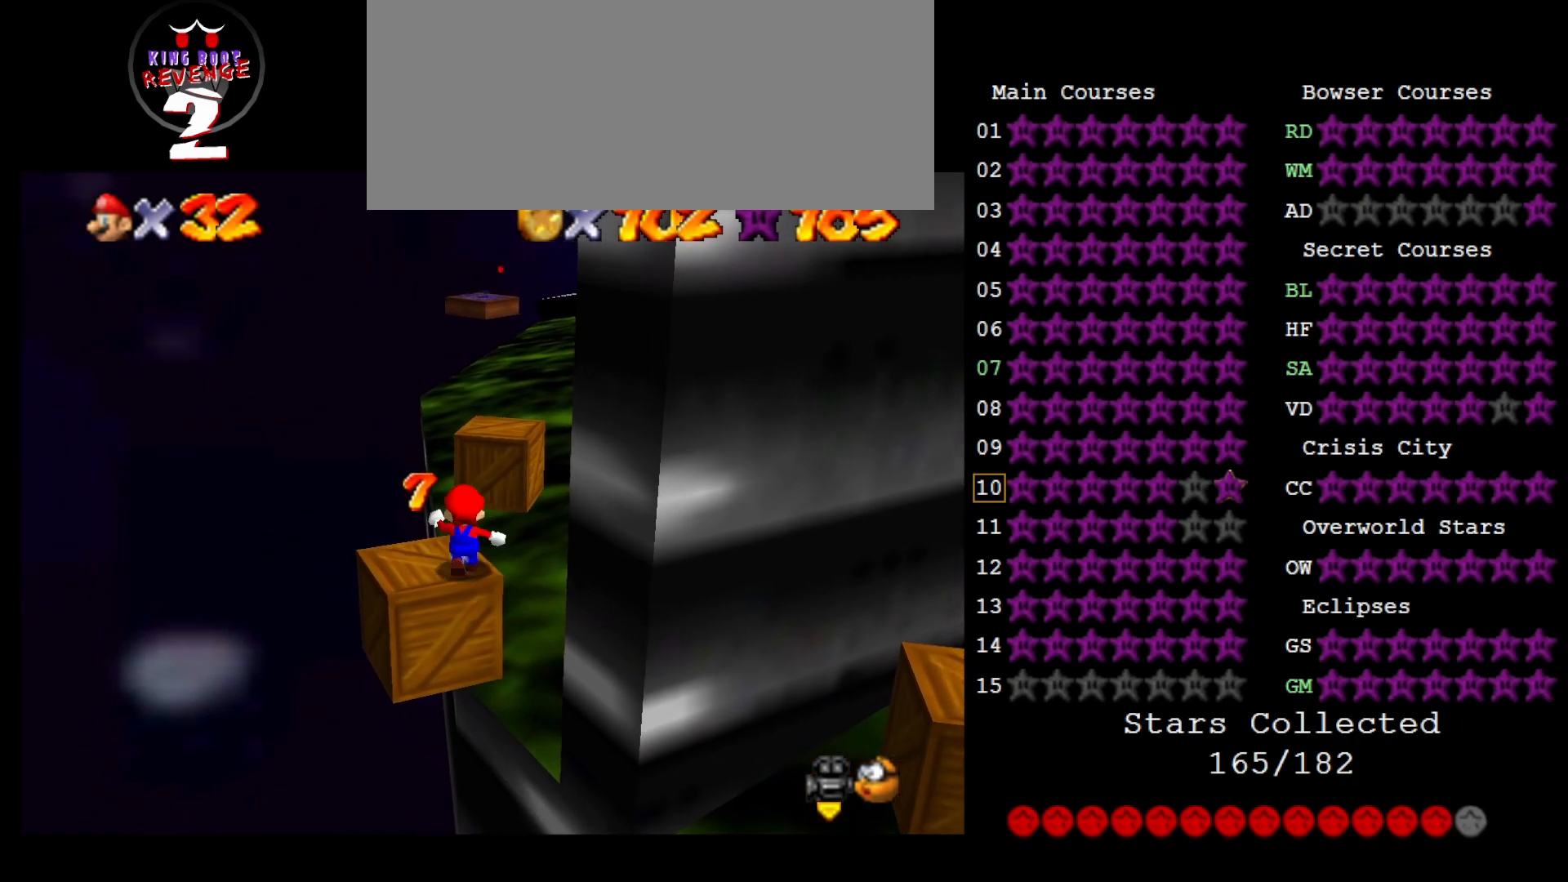
{"buttons": ["C_LEFT"], "left_stick": "center", "events": [[167, "Z", "down"], [200, "A", "down"], [350, "A", "up"], [350, "Z", "up"], [450, "left_stick", "right"], [500, "C_LEFT", "down"], [500, "left_stick", "center"]]}
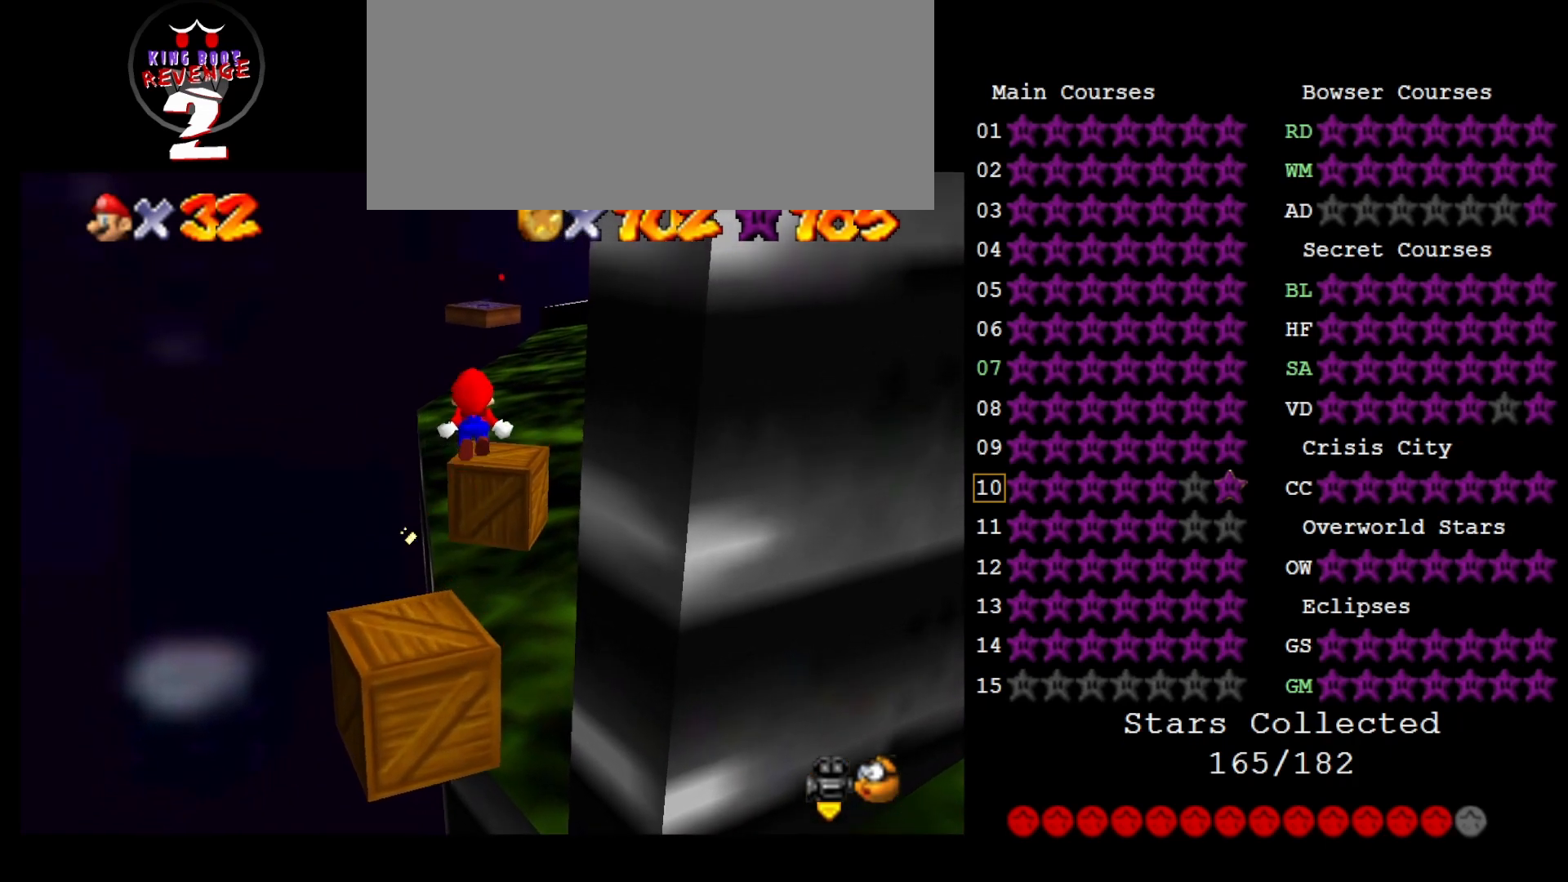
{"buttons": [], "left_stick": "down-right", "events": [[100, "C_LEFT", "up"], [383, "left_stick", "down-right"]]}
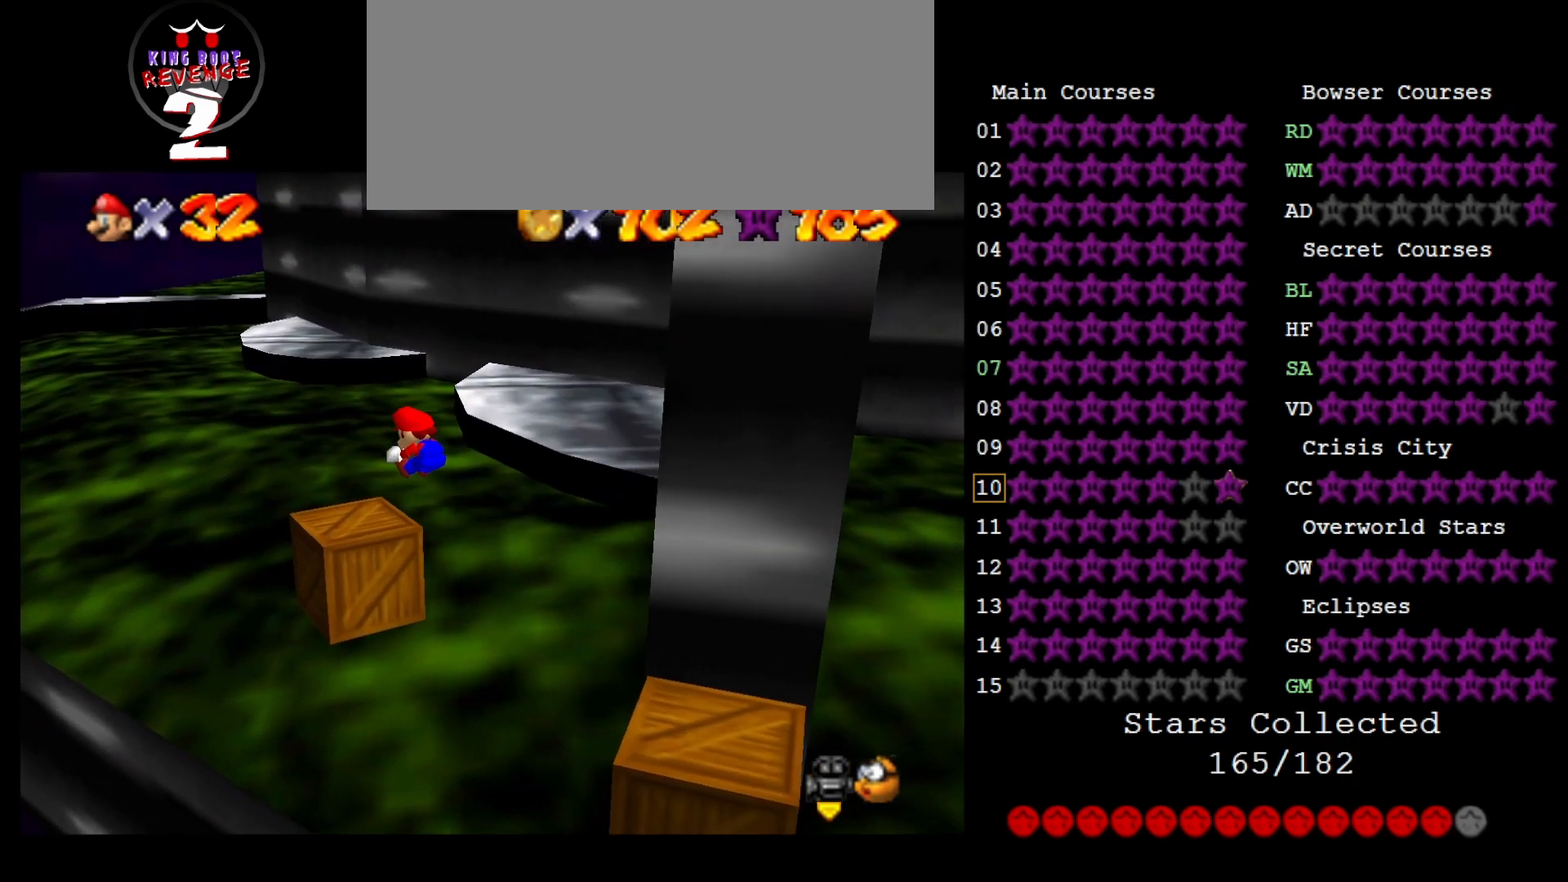
{"buttons": [], "left_stick": "center", "events": [[67, "left_stick", "up-left"], [183, "left_stick", "center"], [300, "left_stick", "up-left"], [400, "A", "down"], [467, "A", "up"], [467, "left_stick", "center"]]}
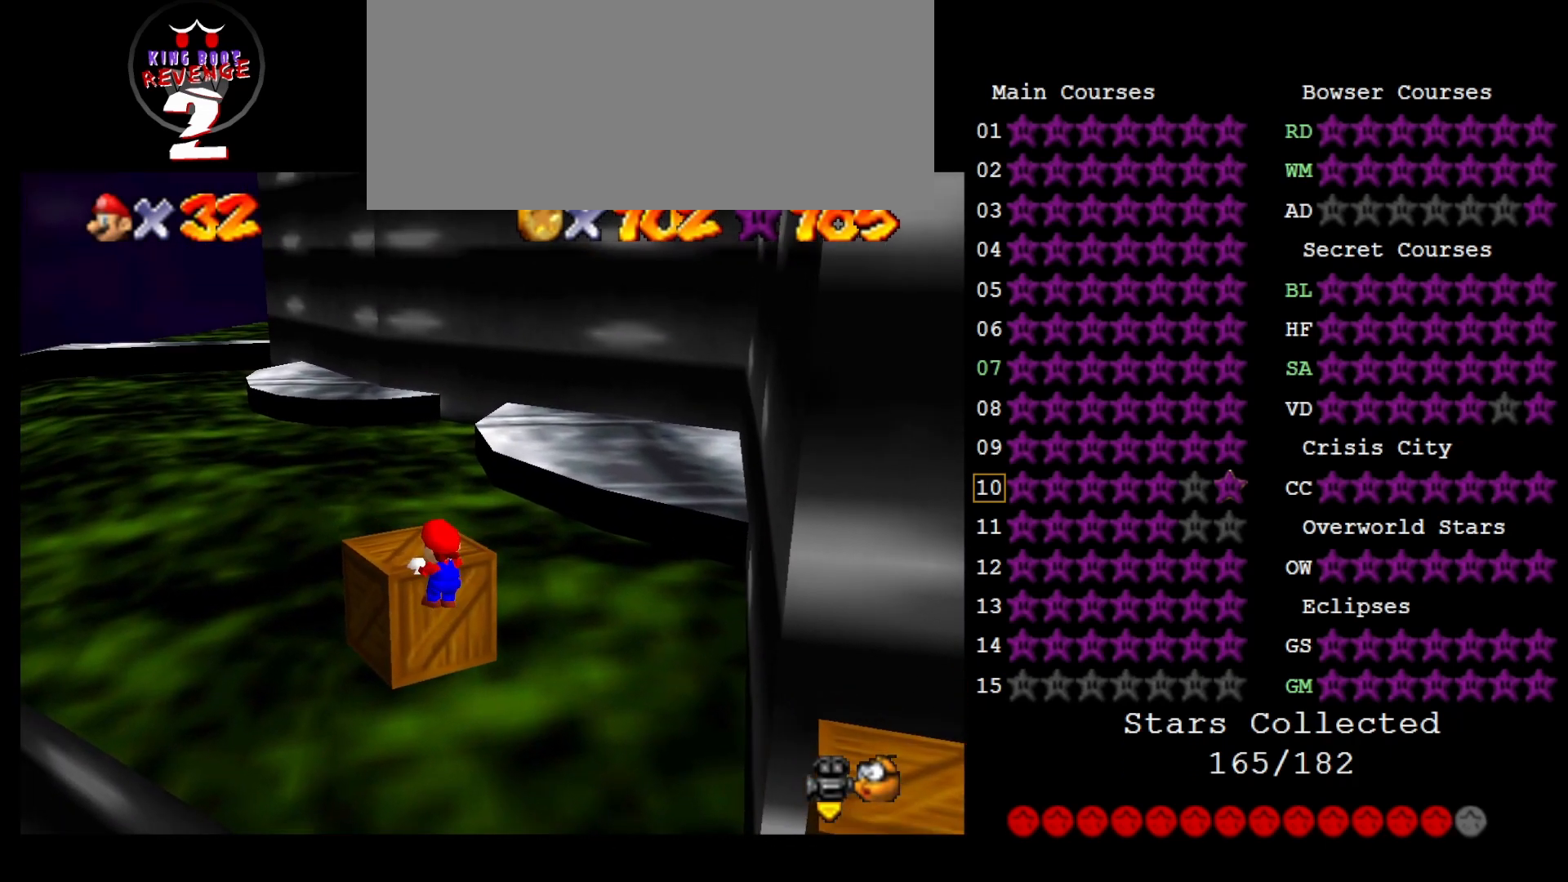
{"buttons": [], "left_stick": "up-left", "events": [[100, "left_stick", "up-left"]]}
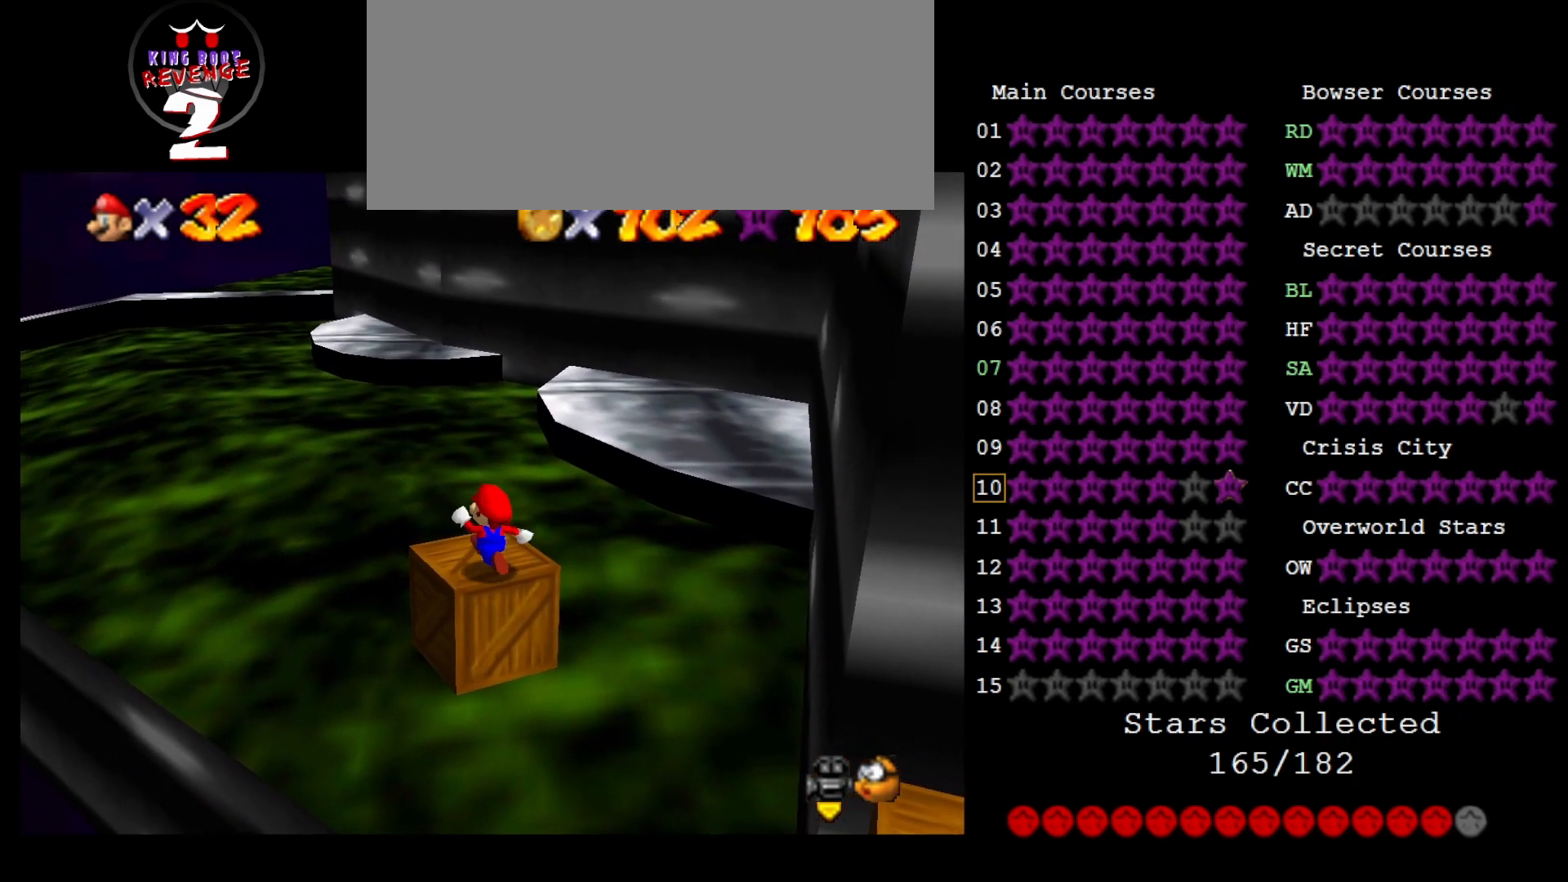
{"buttons": ["A", "Z"], "left_stick": "up-right", "events": [[33, "left_stick", "up"], [200, "left_stick", "up-right"], [300, "Z", "down"], [333, "A", "down"]]}
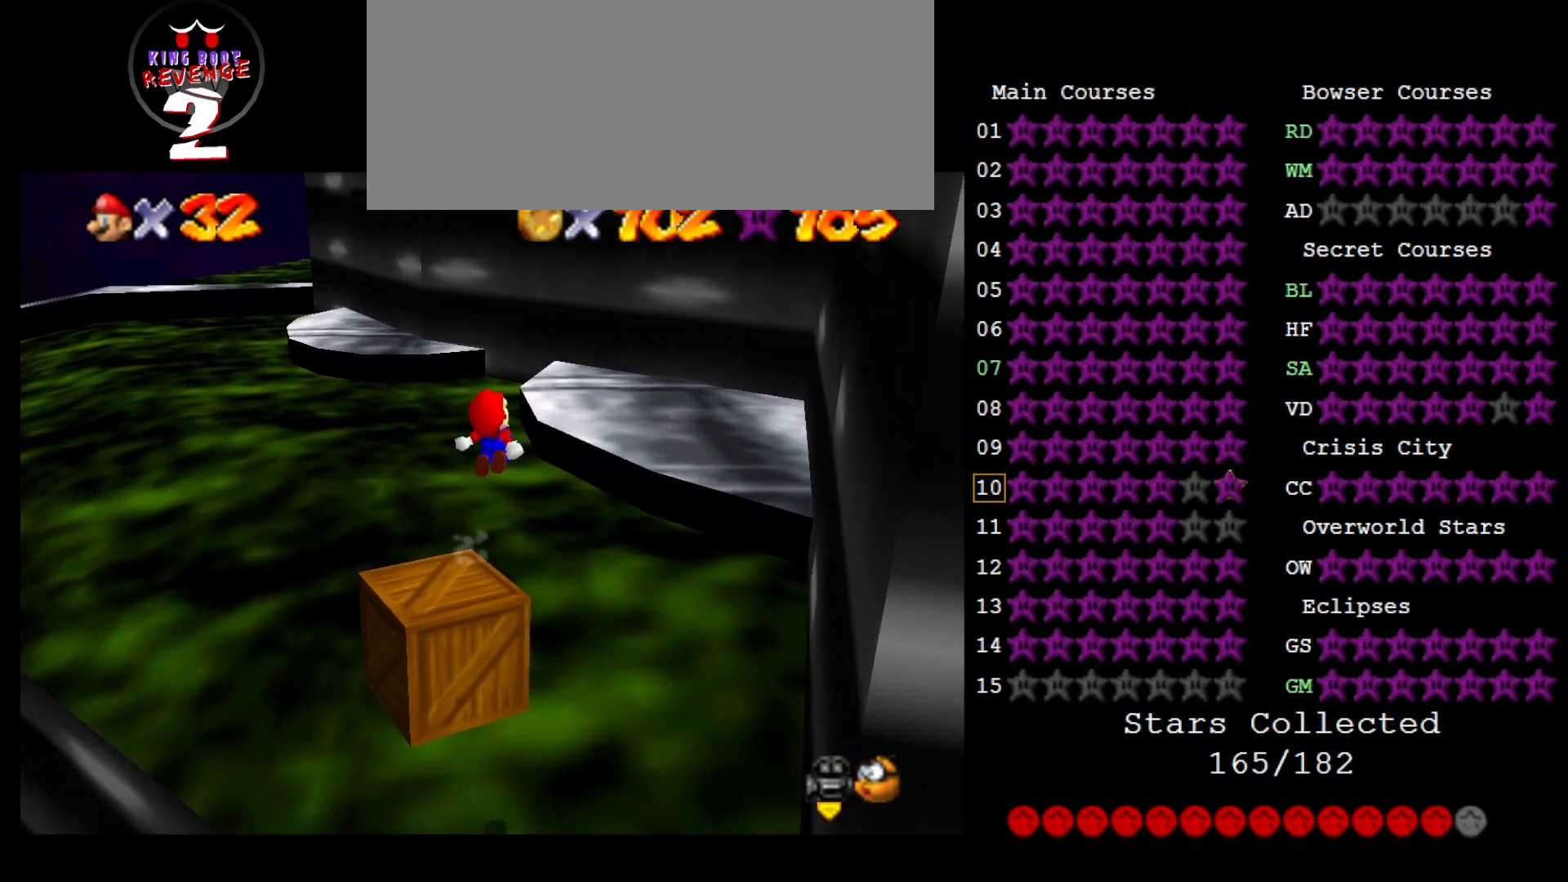
{"buttons": [], "left_stick": "up-right", "events": [[483, "A", "up"], [483, "Z", "up"]]}
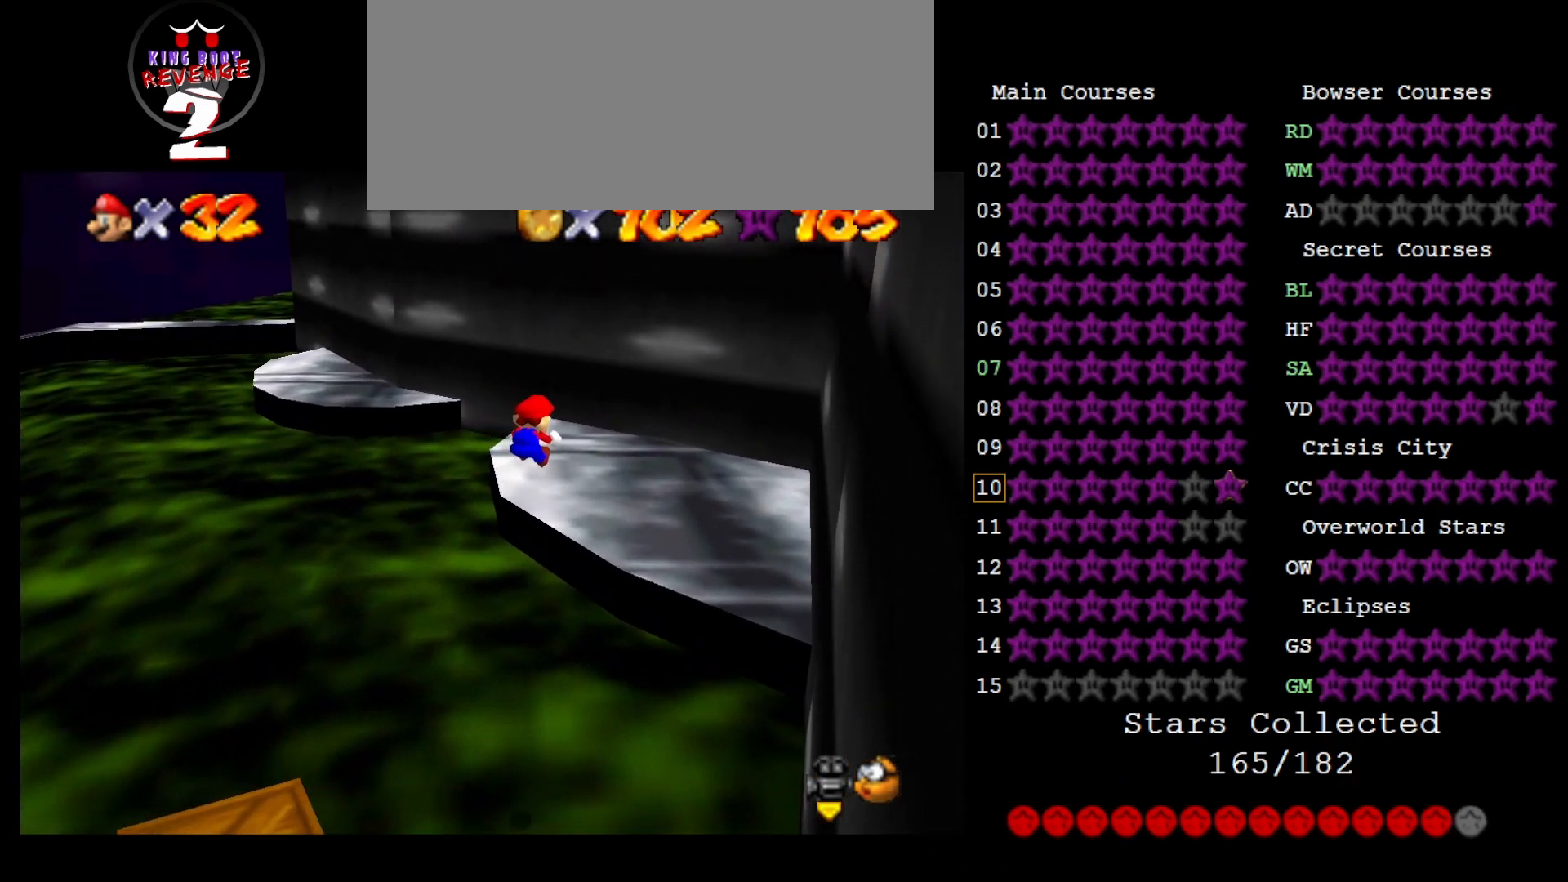
{"buttons": [], "left_stick": "up-right", "events": [[383, "DPAD_DOWN", "down"], [467, "DPAD_DOWN", "up"]]}
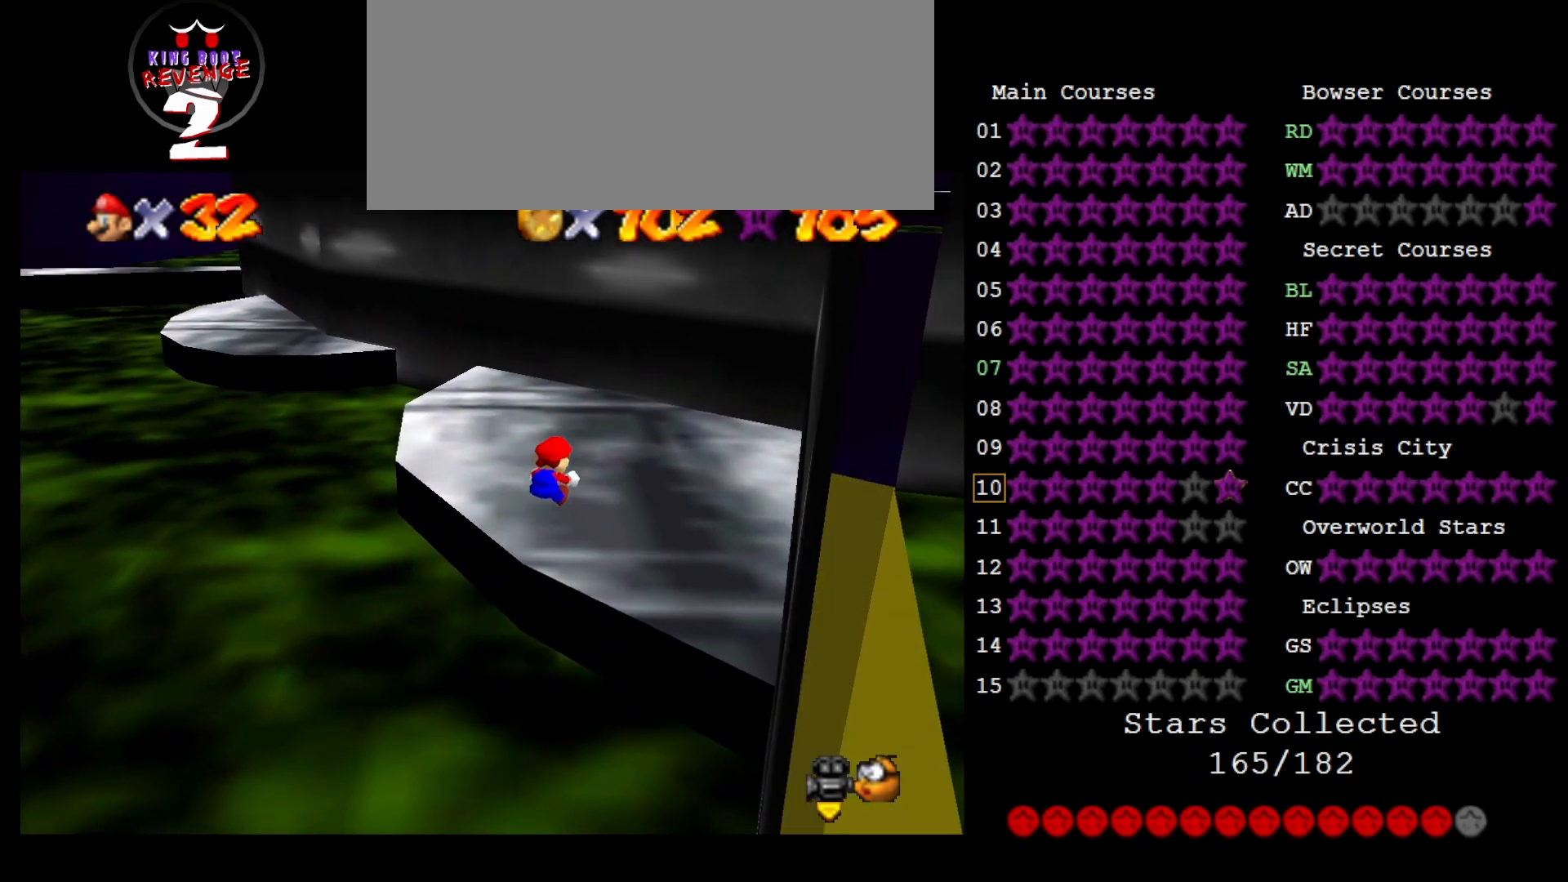
{"buttons": [], "left_stick": "up-right", "events": [[167, "C_RIGHT", "down"], [267, "C_RIGHT", "up"]]}
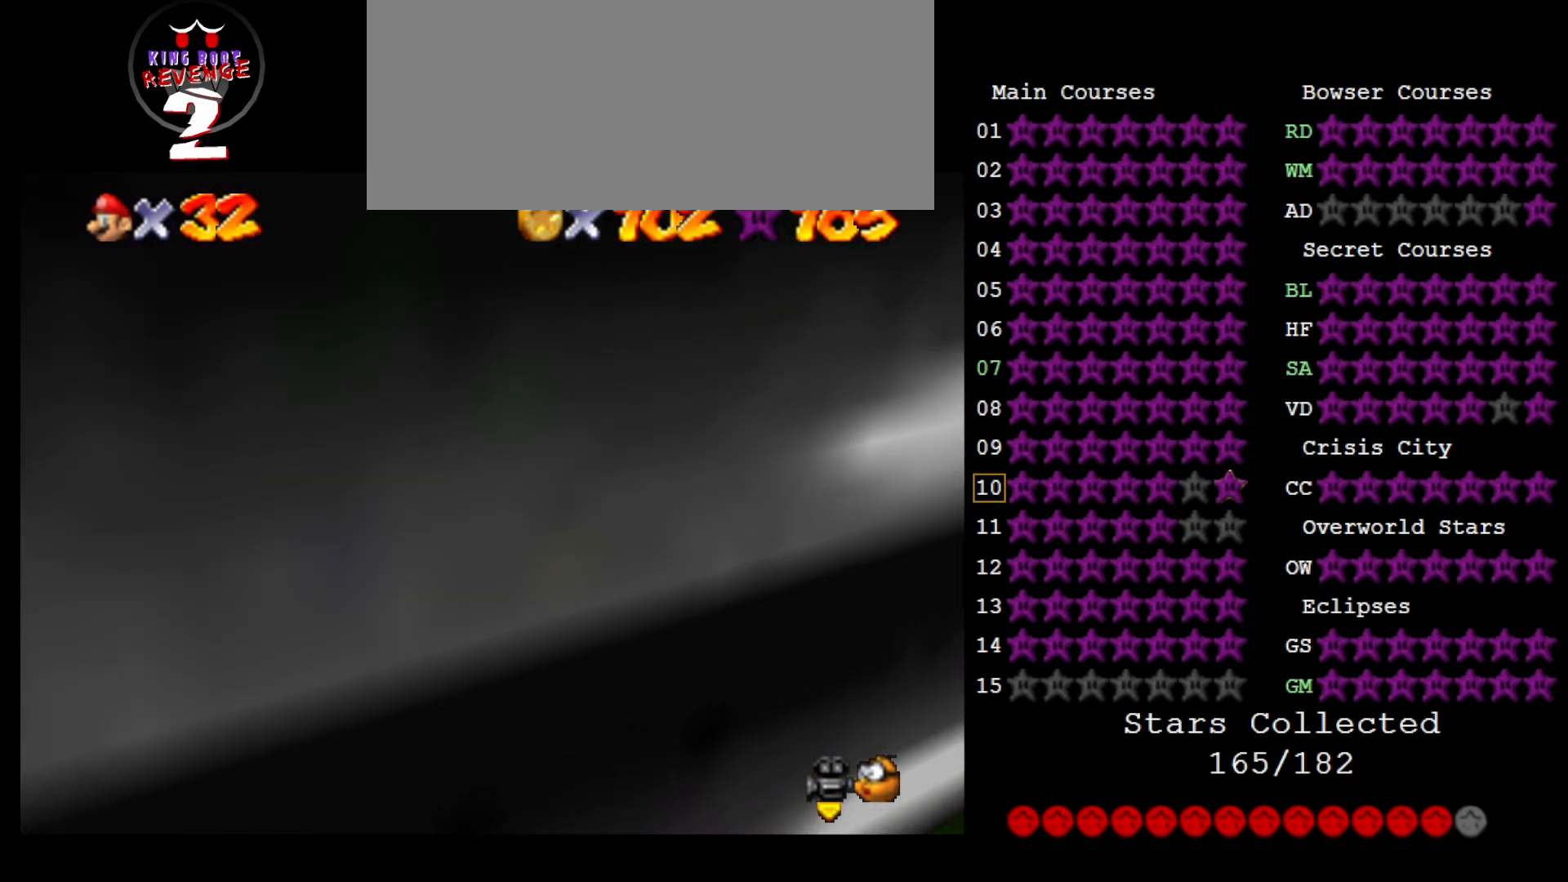
{"buttons": [], "left_stick": "up", "events": [[400, "left_stick", "up"]]}
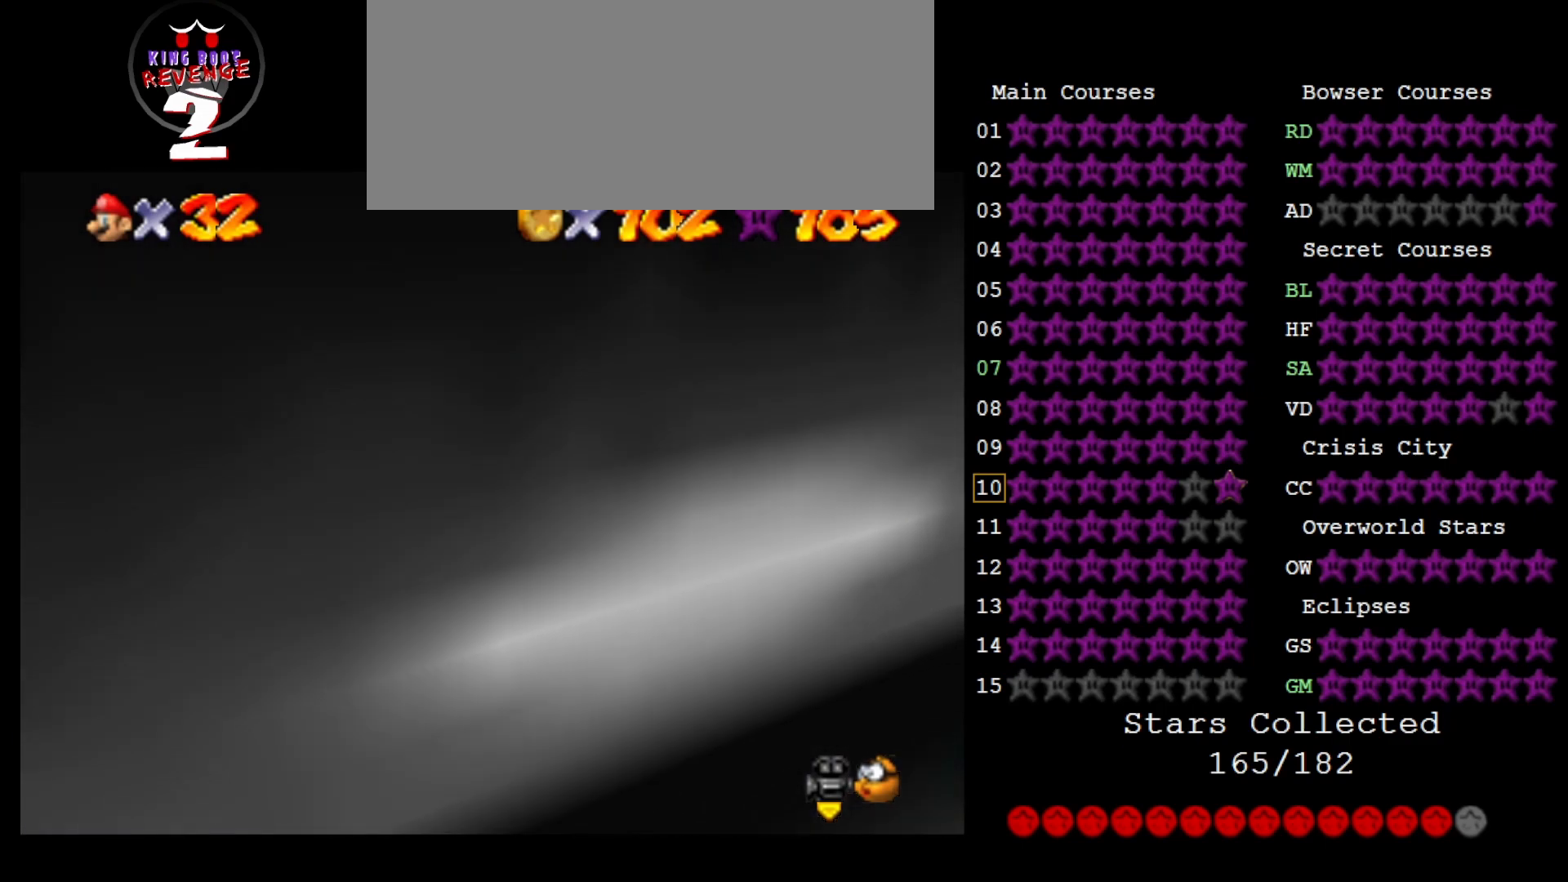
{"buttons": [], "left_stick": "up", "events": [[83, "Z", "down"], [150, "A", "down"], [300, "Z", "up"], [367, "A", "up"]]}
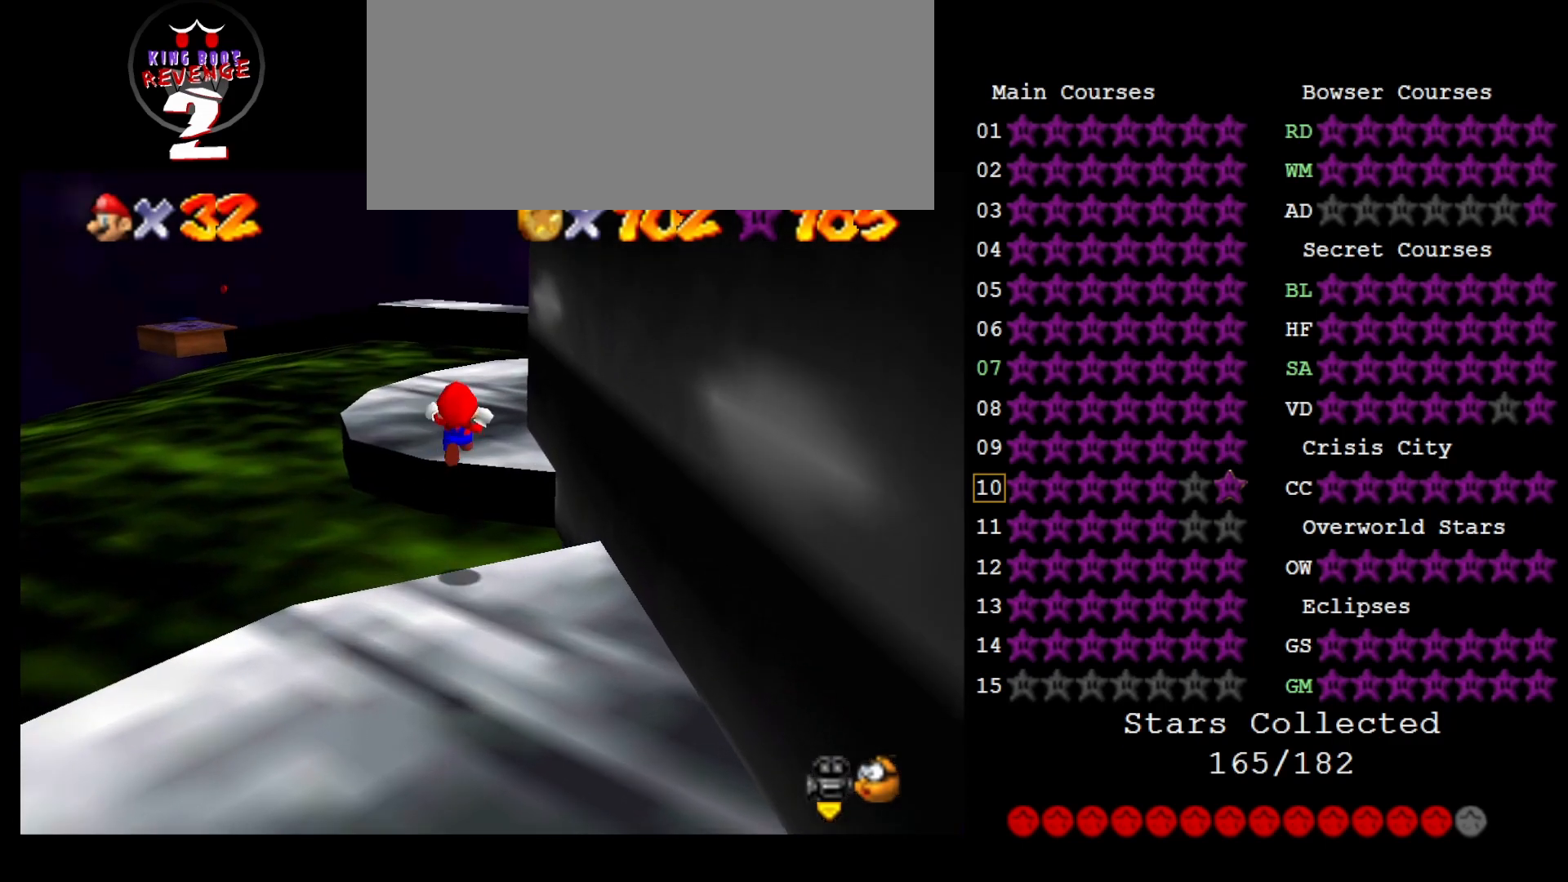
{"buttons": [], "left_stick": "up-left", "events": [[150, "left_stick", "right"], [350, "left_stick", "center"], [450, "C_LEFT", "down"], [500, "C_LEFT", "up"], [500, "left_stick", "up-left"]]}
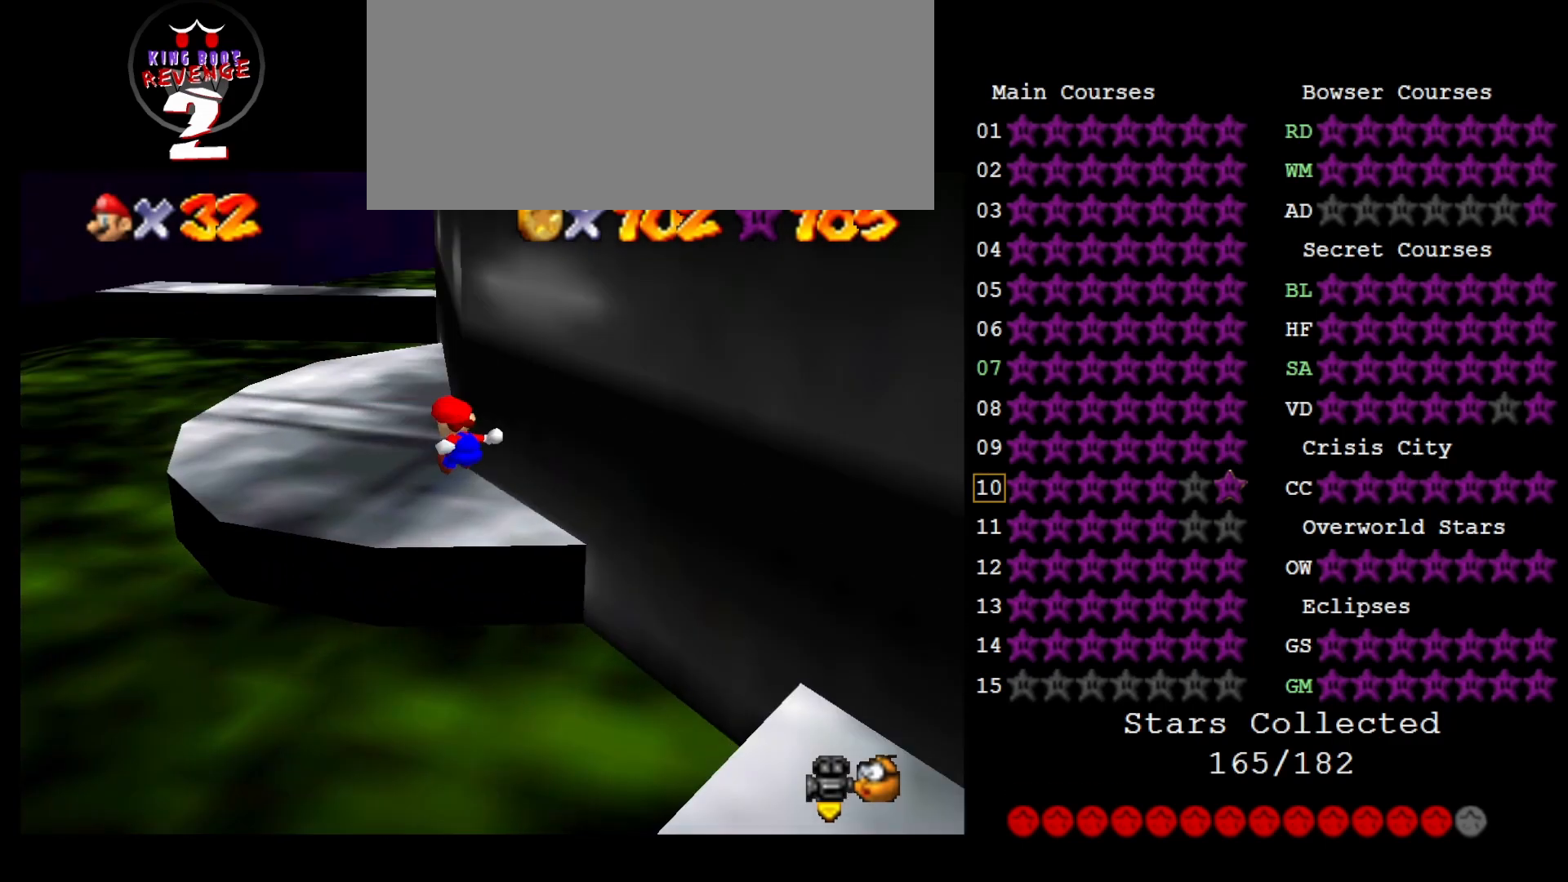
{"buttons": [], "left_stick": "up-left", "events": []}
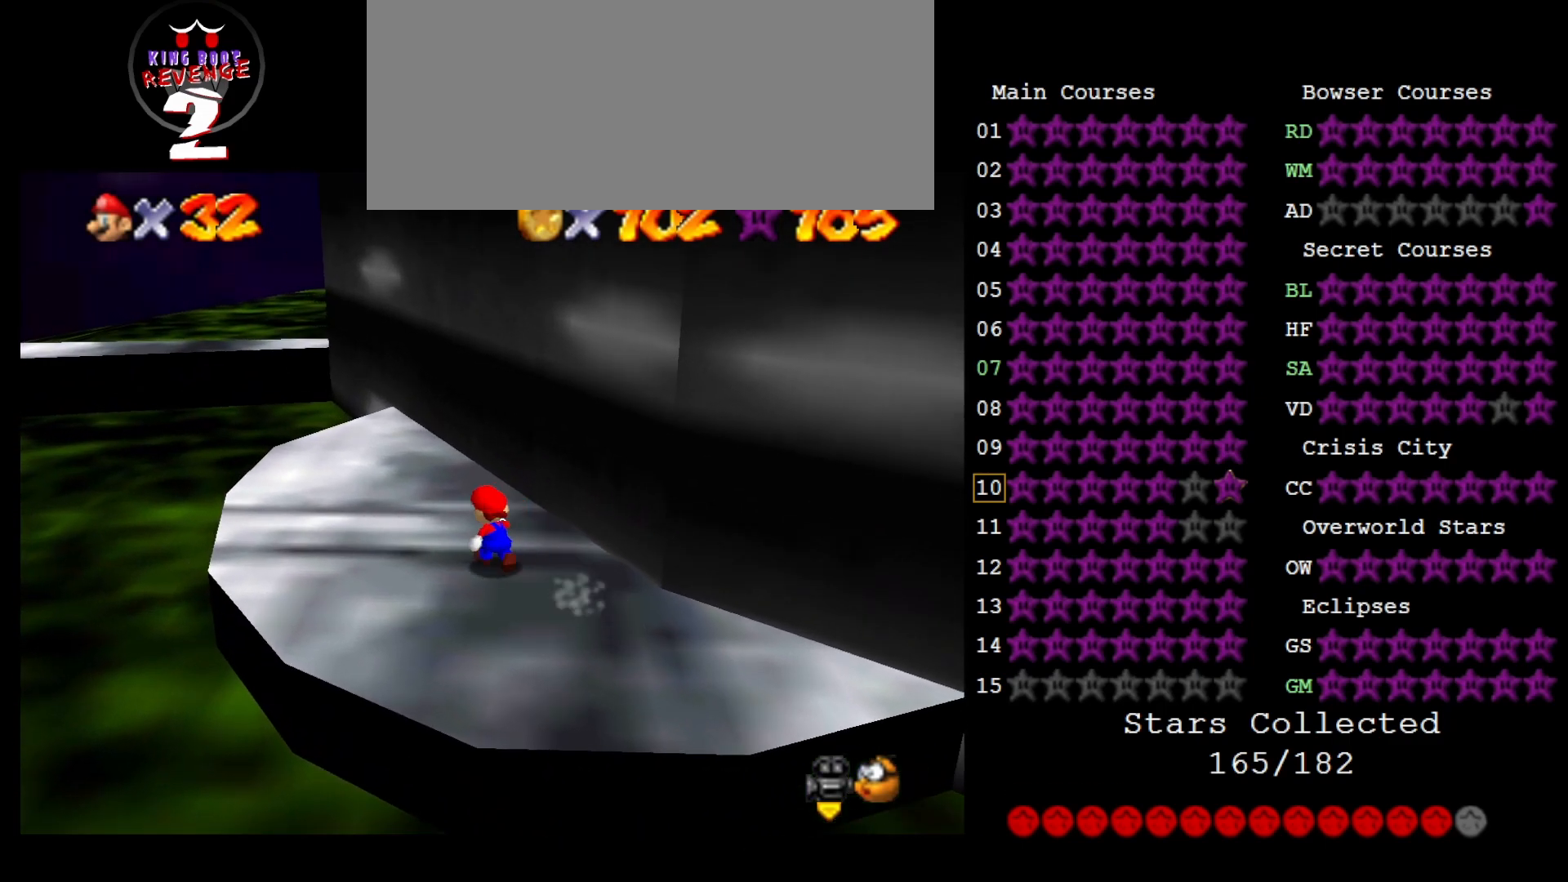
{"buttons": [], "left_stick": "center", "events": [[217, "left_stick", "center"]]}
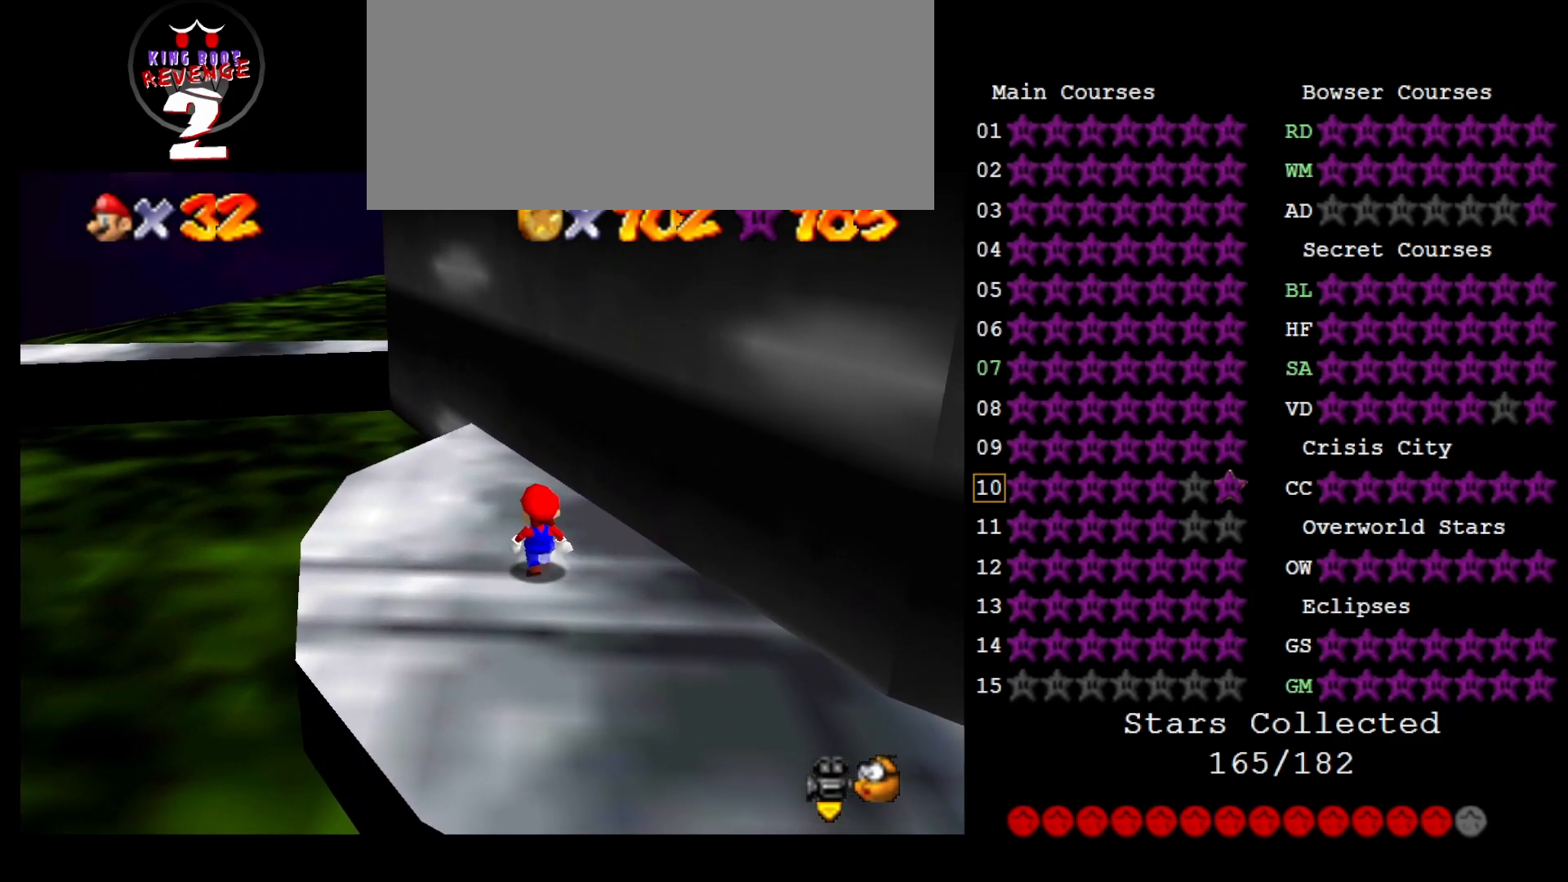
{"buttons": [], "left_stick": "up", "events": [[50, "left_stick", "up-right"], [150, "left_stick", "center"], [433, "left_stick", "up"]]}
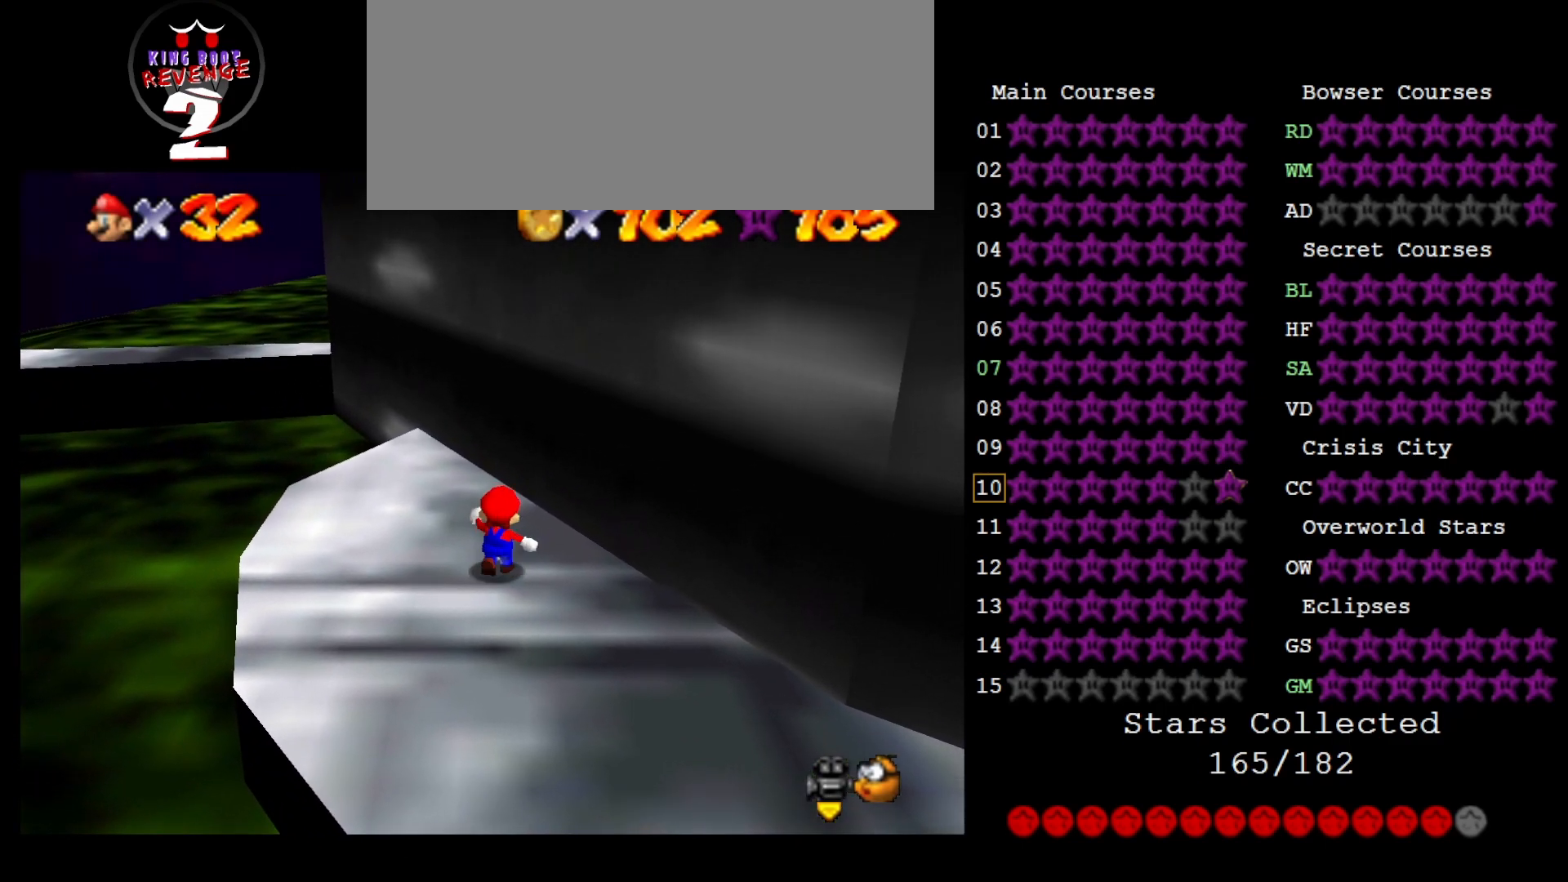
{"buttons": [], "left_stick": "up", "events": []}
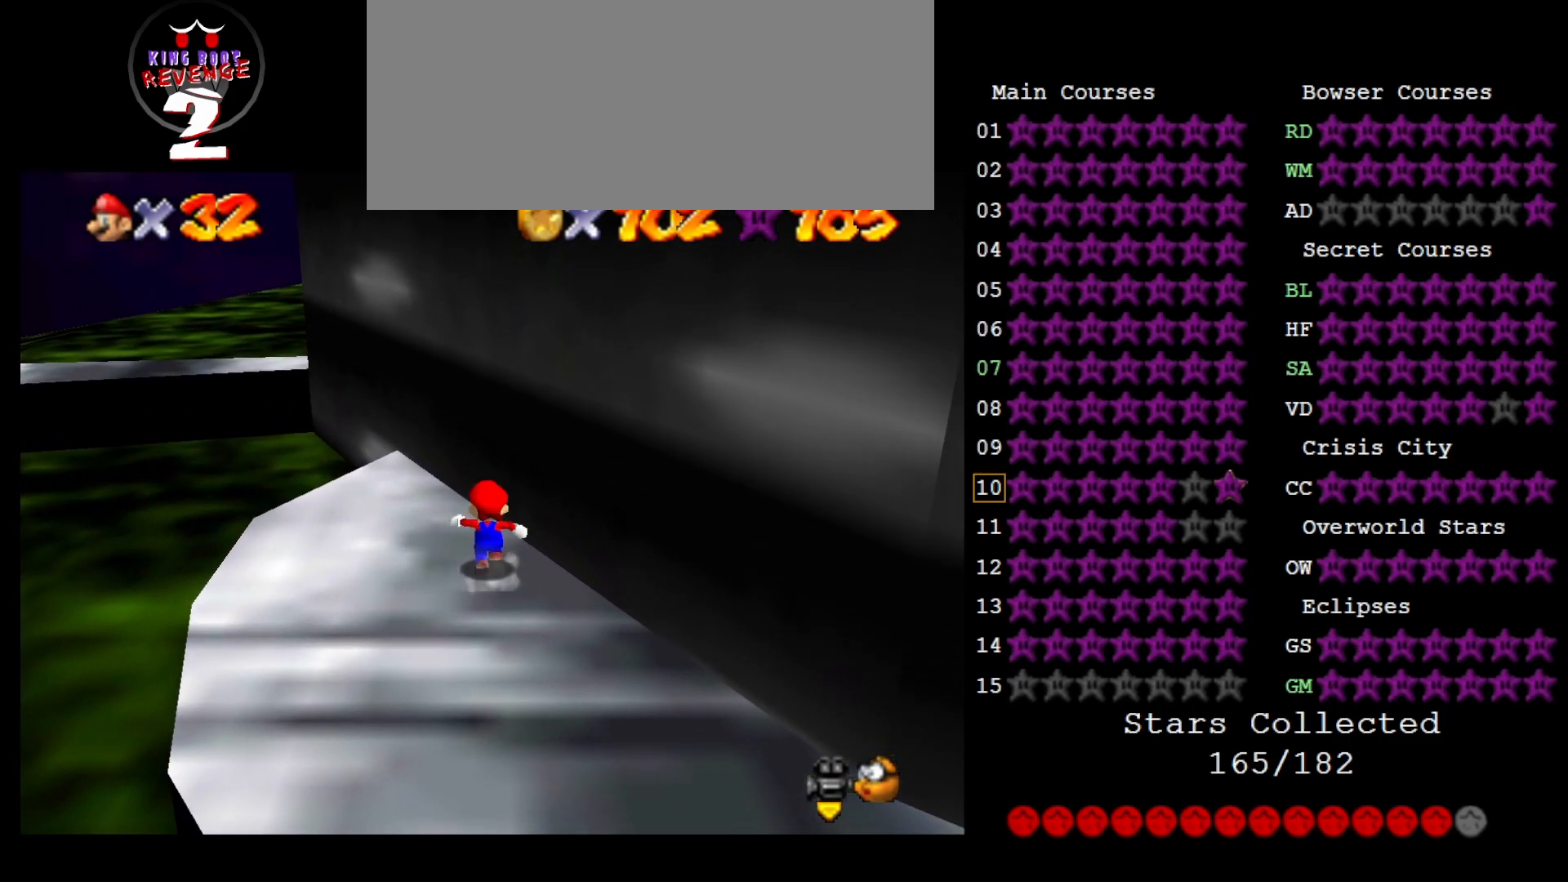
{"buttons": [], "left_stick": "up-left", "events": [[100, "left_stick", "up-left"]]}
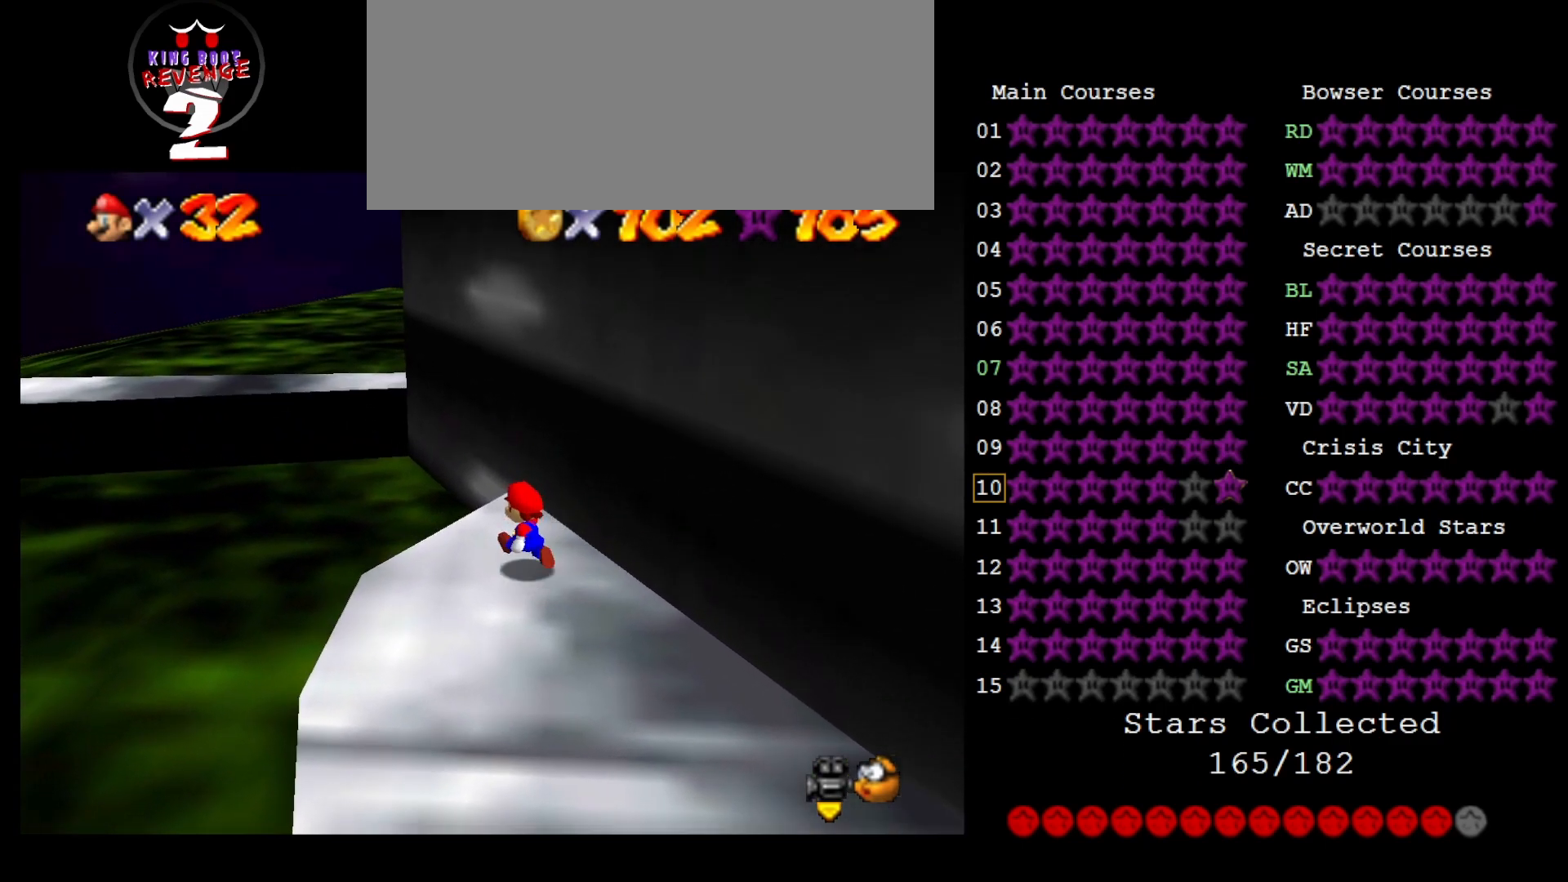
{"buttons": [], "left_stick": "up-left", "events": [[167, "Z", "down"], [217, "A", "down"], [400, "Z", "up"], [483, "A", "up"]]}